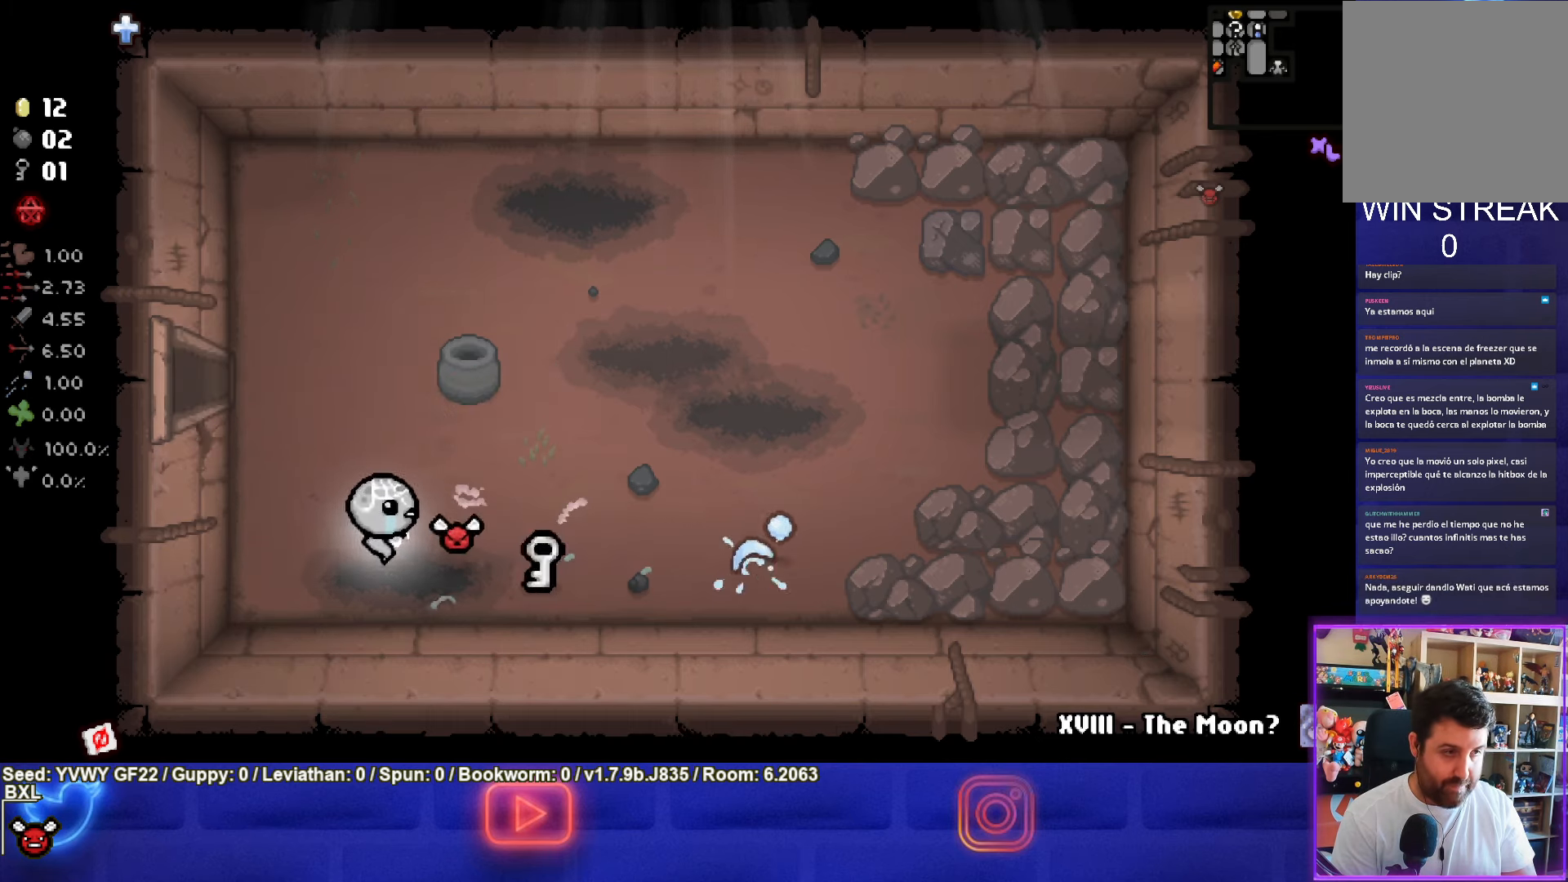
Gameplay with a controller (PlayStation layout); each line is a JSON object with the inputs held at the frame after it. "events" lists button and stick changes between this image and that frame as [ms after this image, input, new state], when the widget could be followed in between. Not read: right_stick.
{"buttons": [], "left_stick": "up-right", "events": [[217, "left_stick", "up-right"]]}
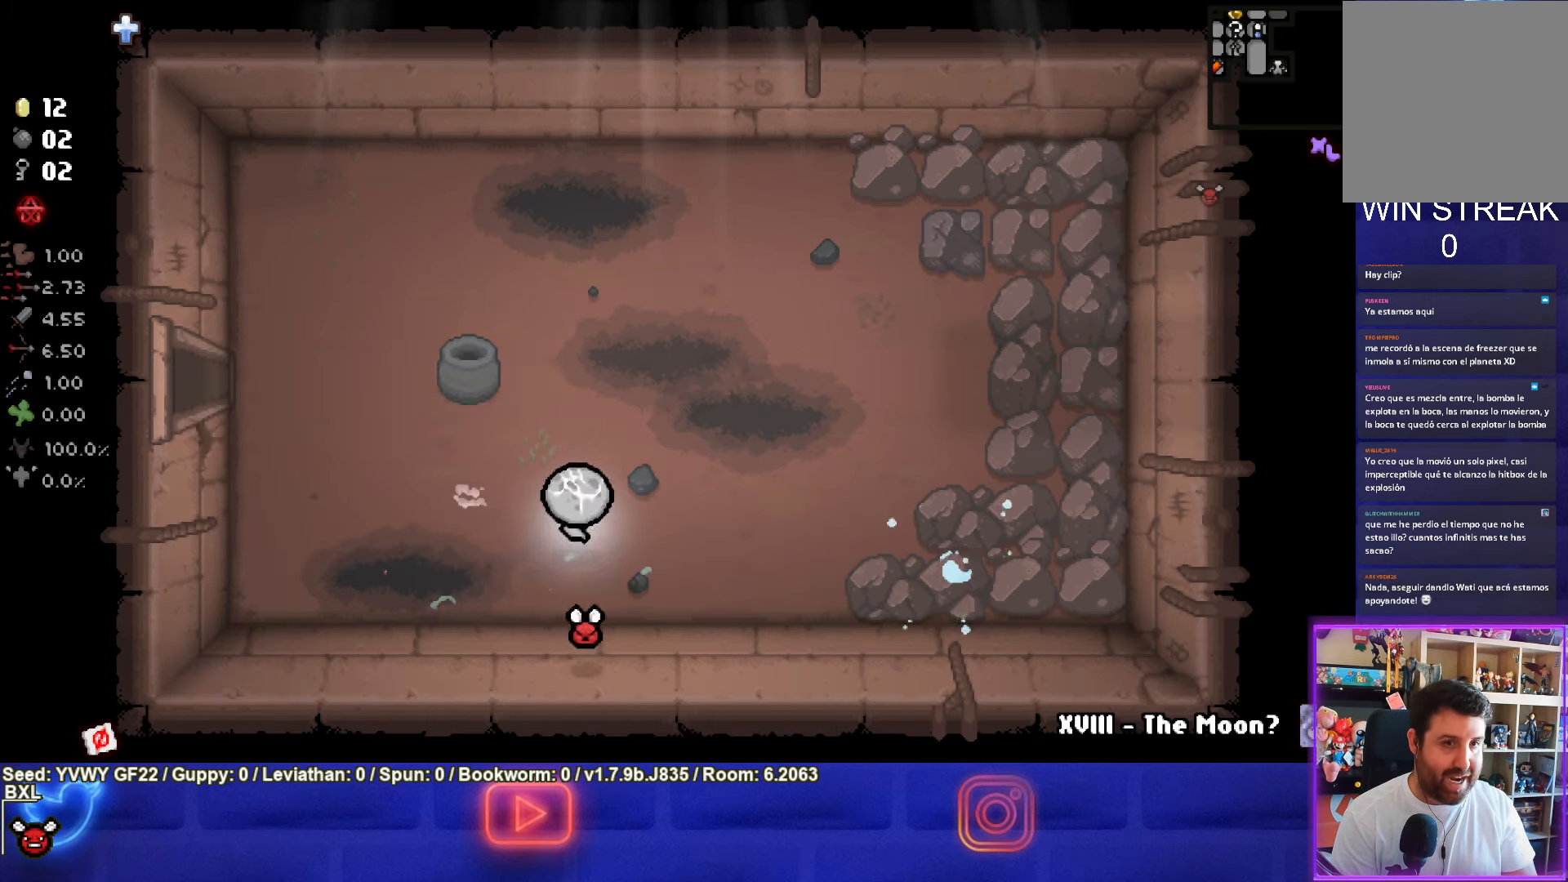
{"buttons": [], "left_stick": "up-right", "events": []}
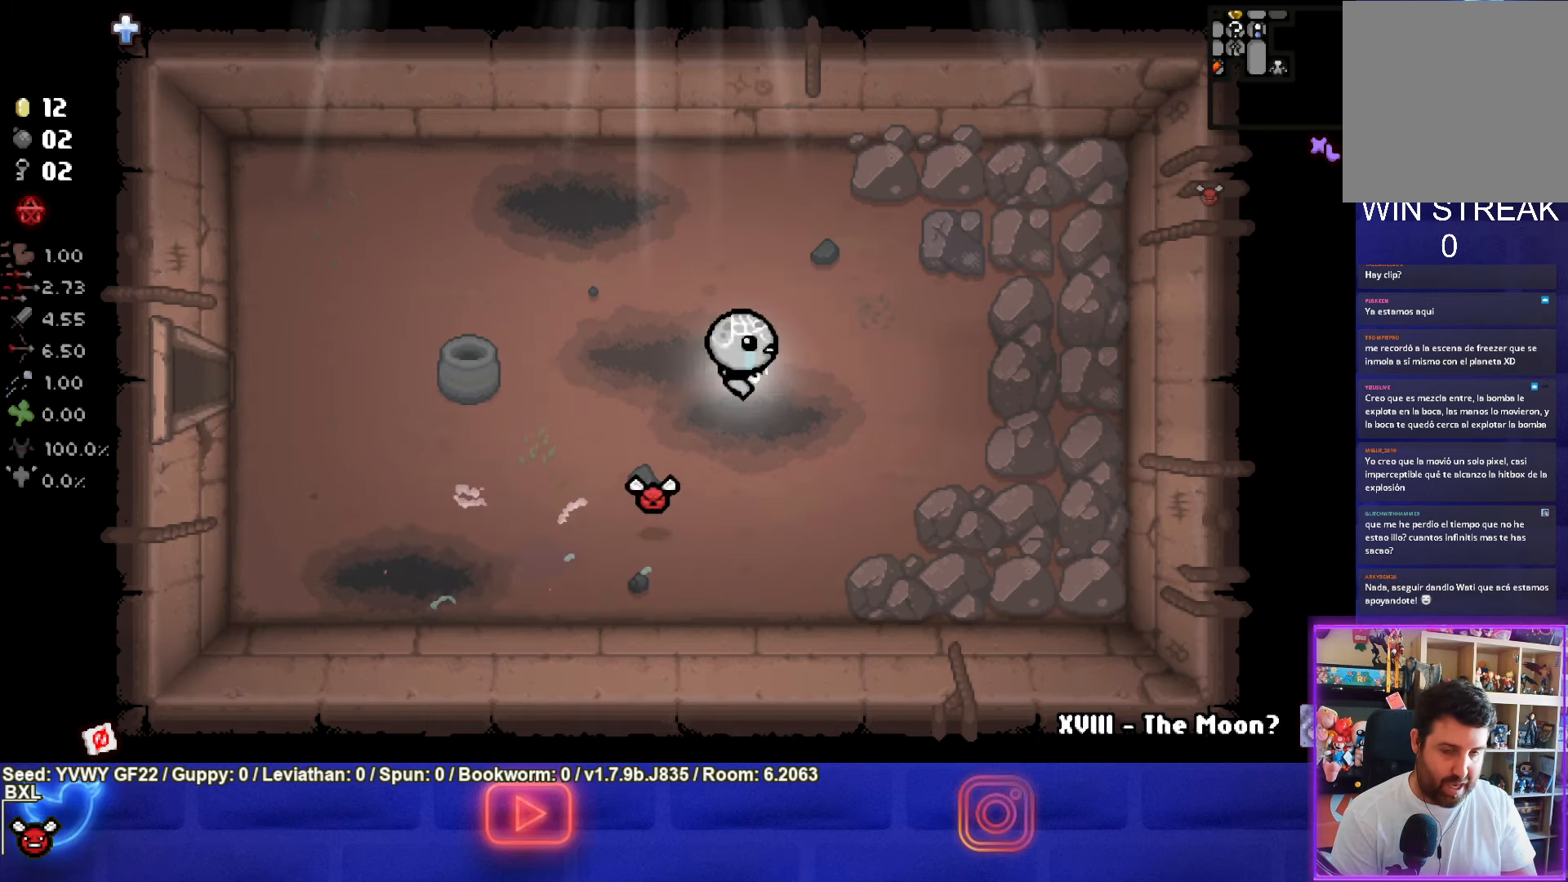
{"buttons": [], "left_stick": "up-right", "events": []}
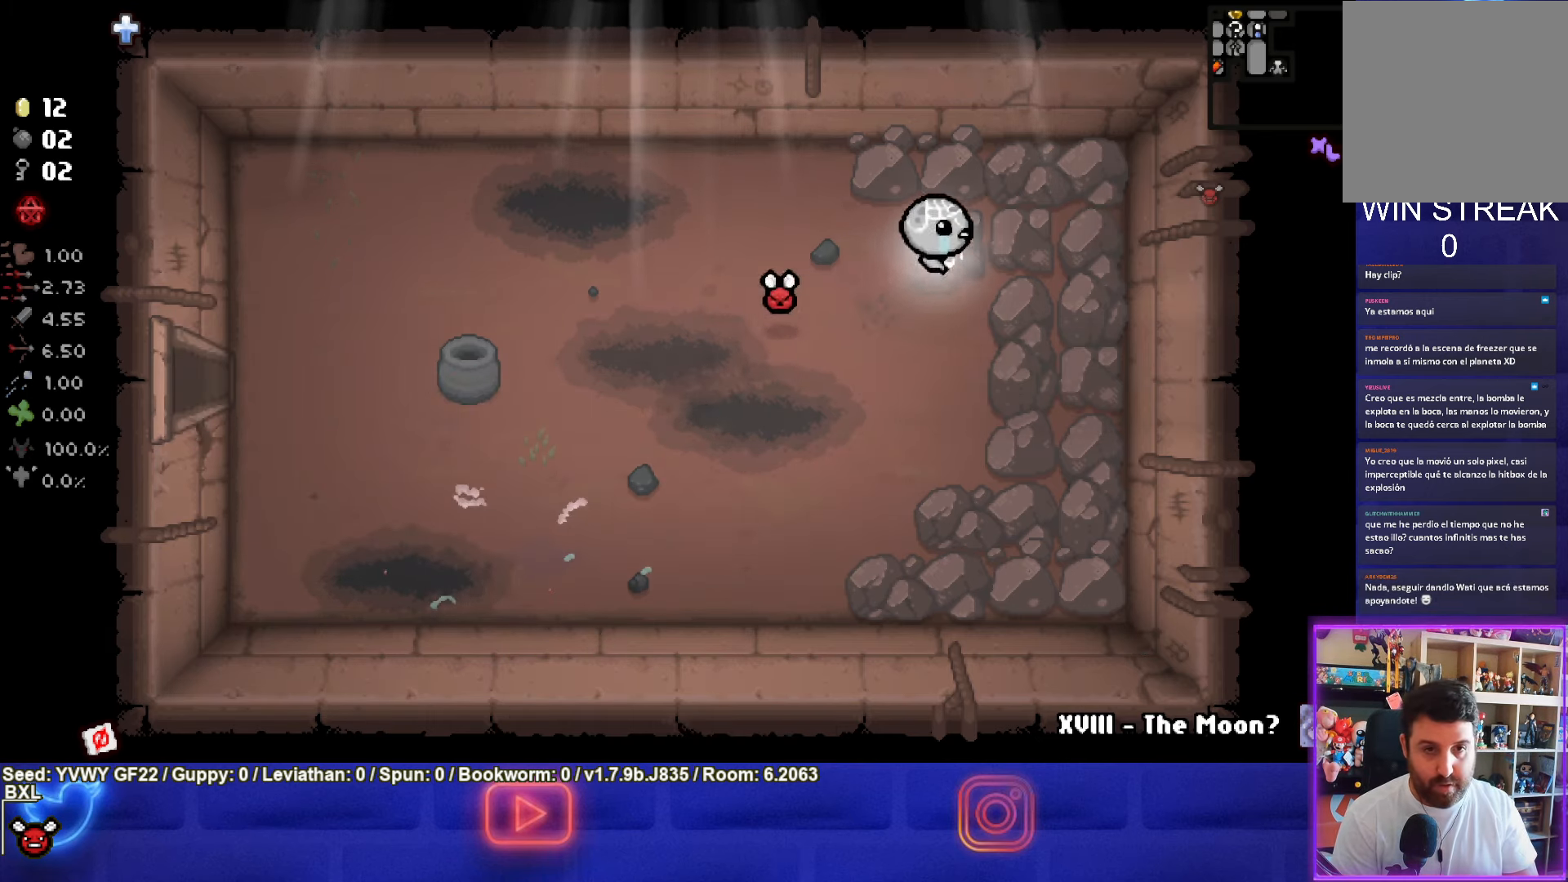
{"buttons": [], "left_stick": "left", "events": [[117, "left_stick", "up-left"], [133, "L1", "down"], [233, "L1", "up"], [367, "left_stick", "left"]]}
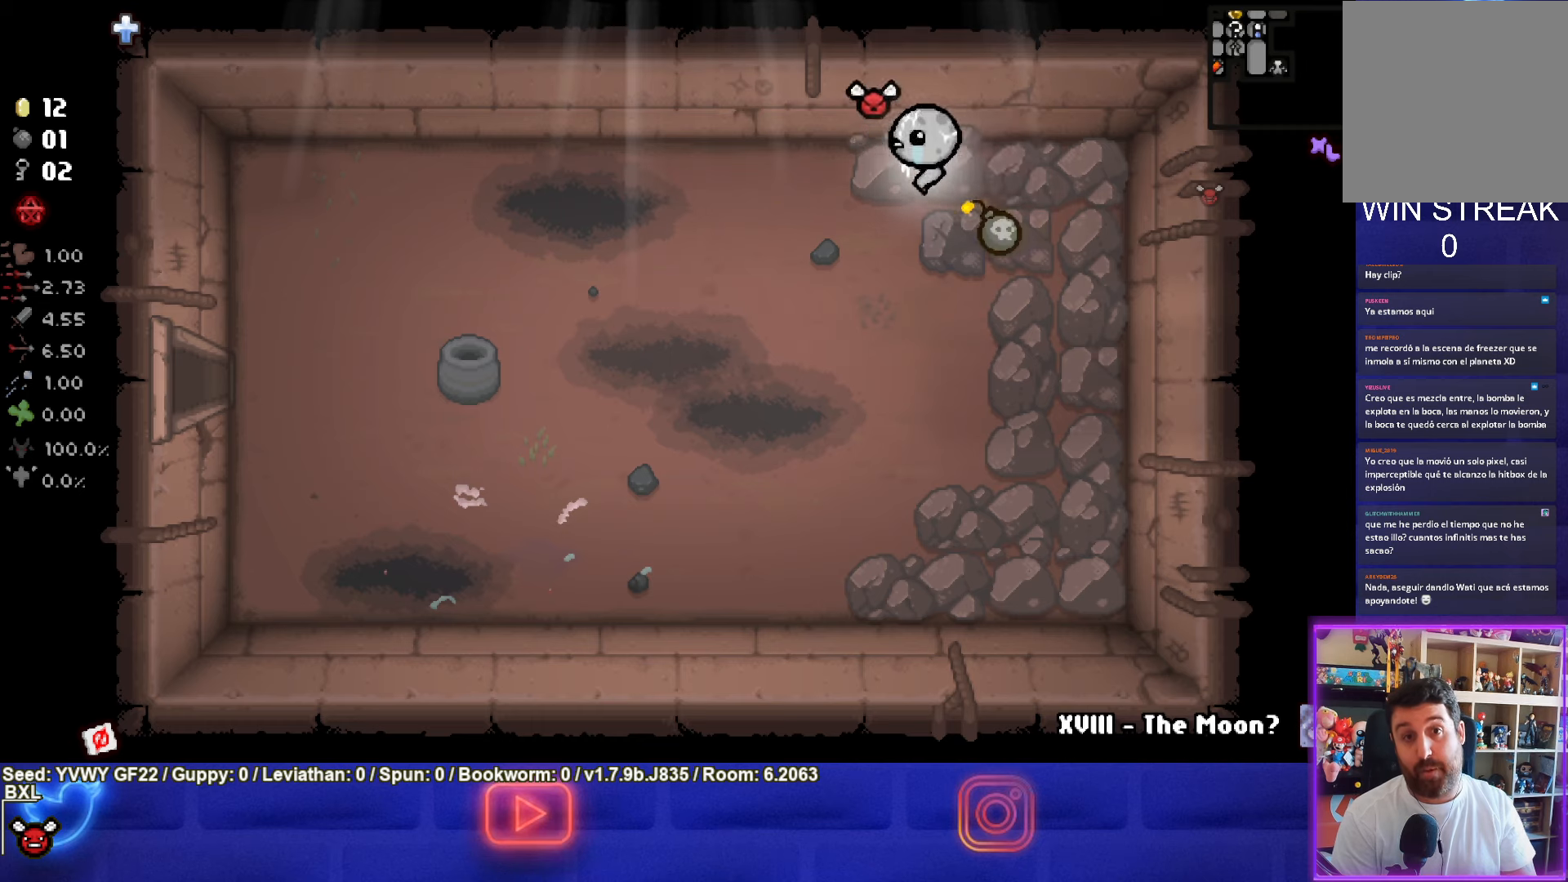
{"buttons": [], "left_stick": "left", "events": []}
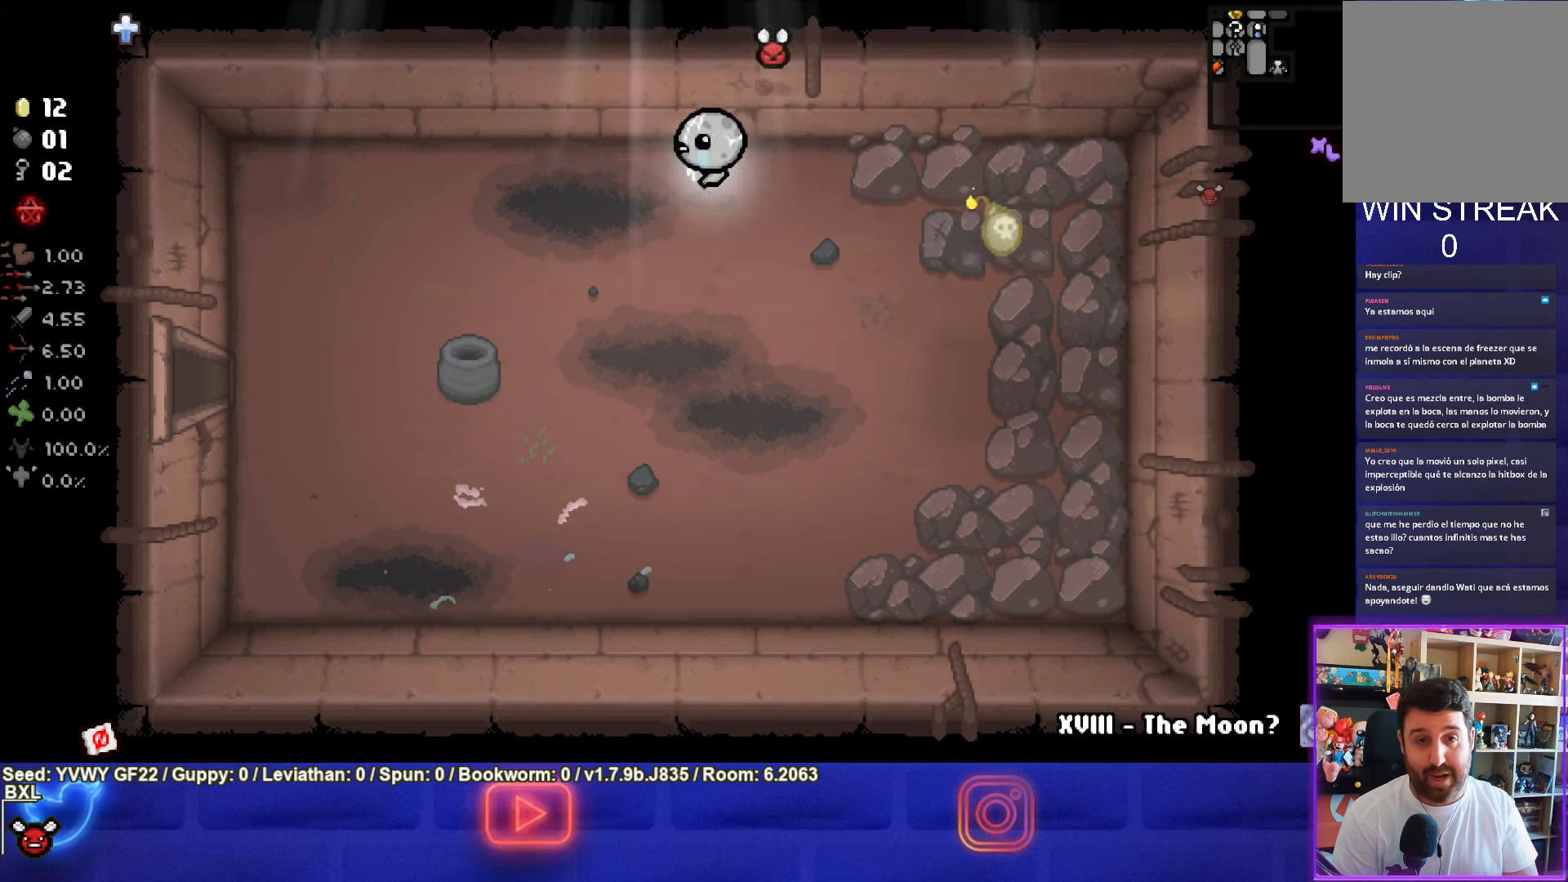
{"buttons": [], "left_stick": "center", "events": [[167, "left_stick", "center"]]}
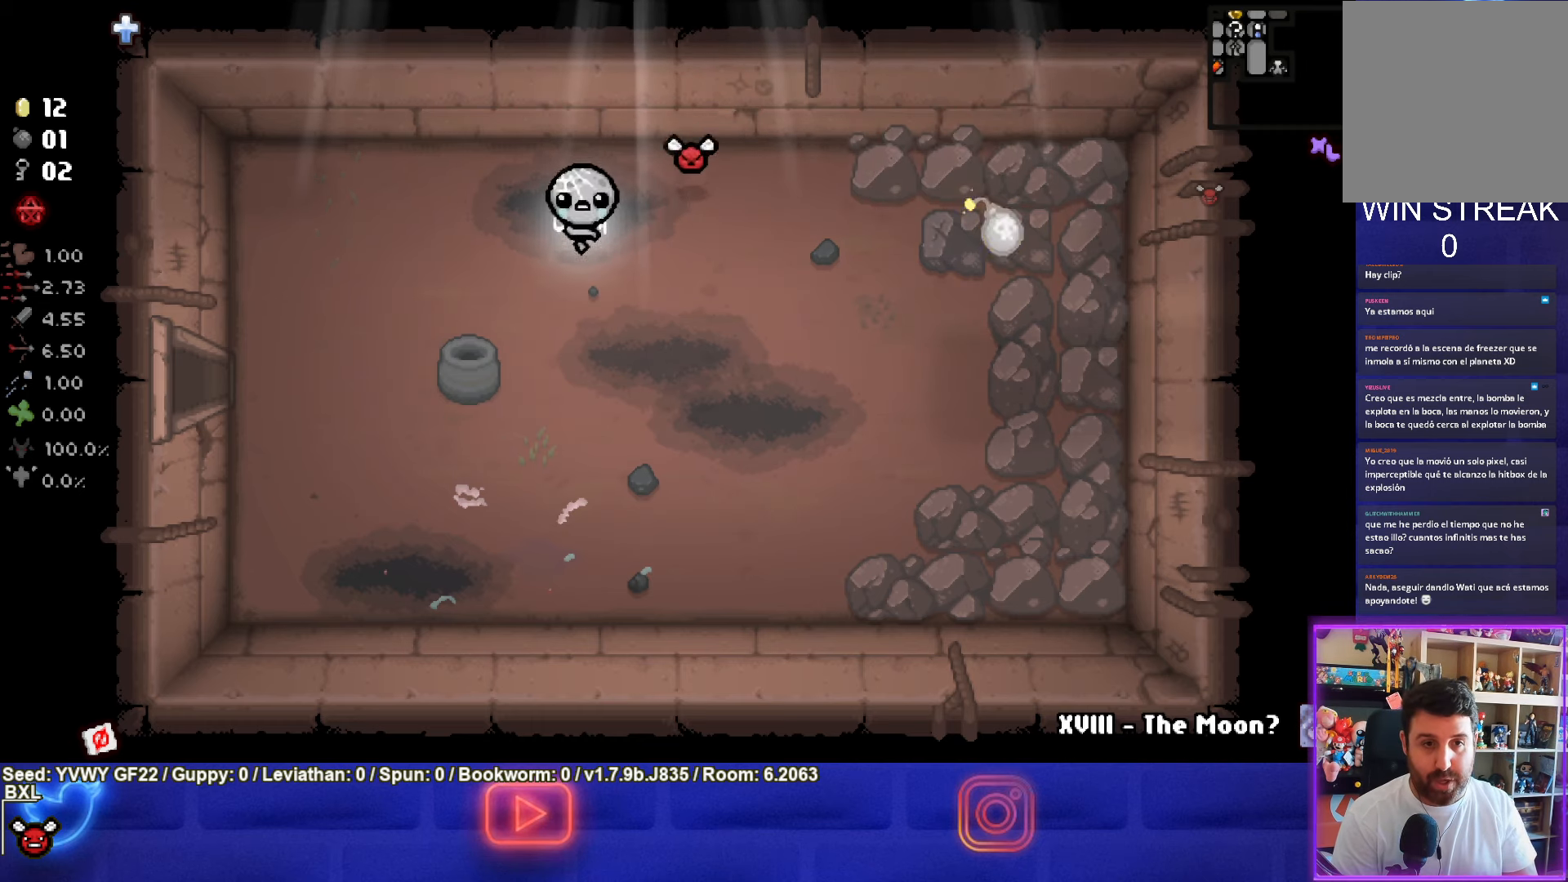
{"buttons": [], "left_stick": "right", "events": [[300, "left_stick", "right"]]}
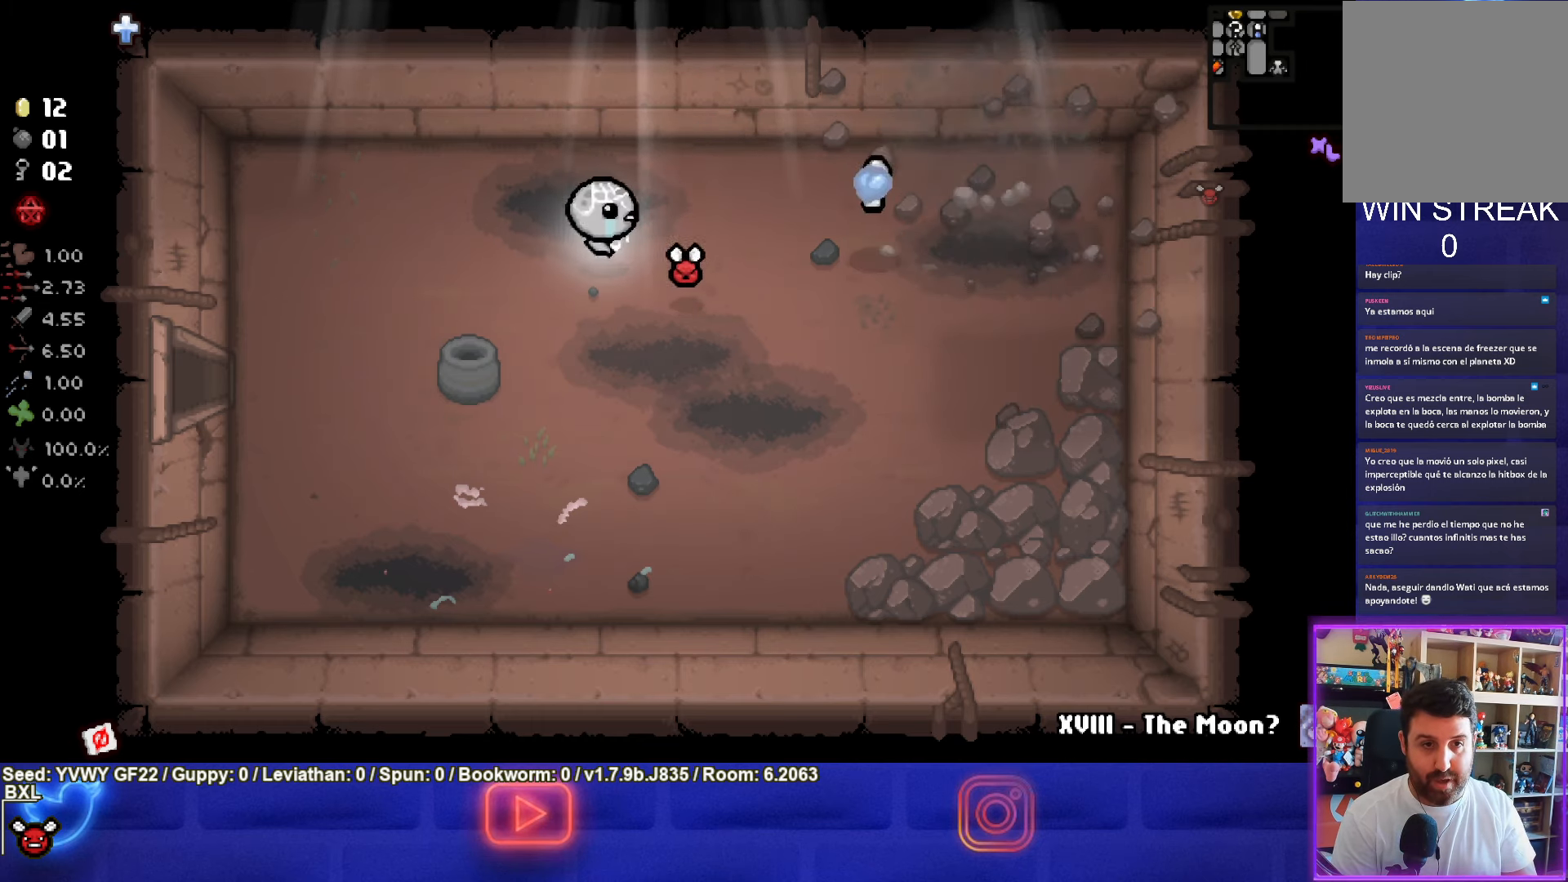
{"buttons": [], "left_stick": "down-right", "events": [[434, "left_stick", "down-right"]]}
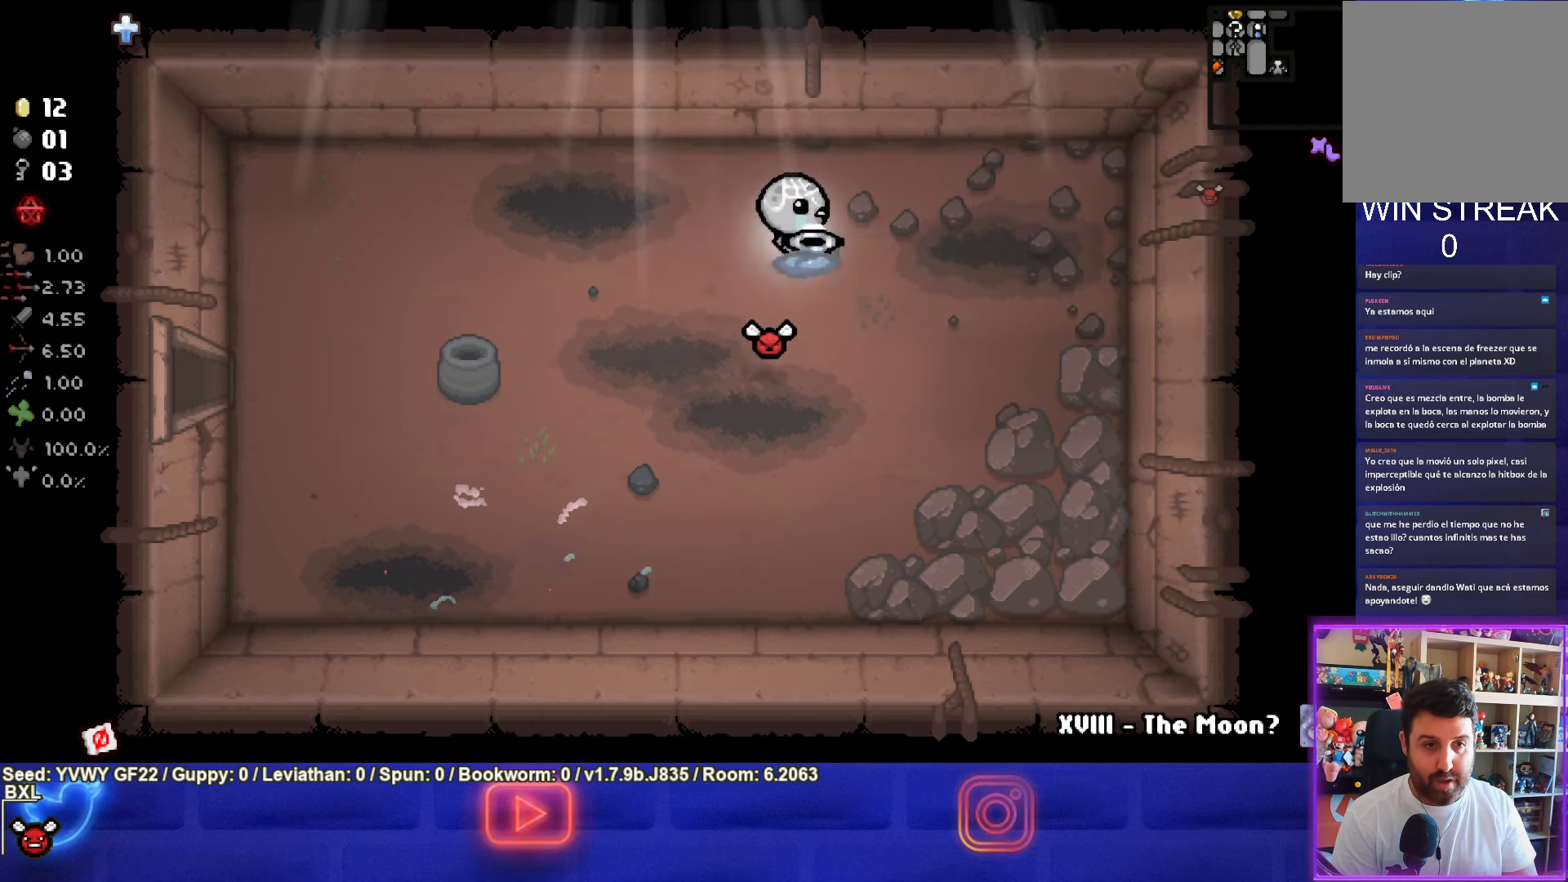
{"buttons": [], "left_stick": "left", "events": [[34, "left_stick", "down-left"], [267, "left_stick", "left"]]}
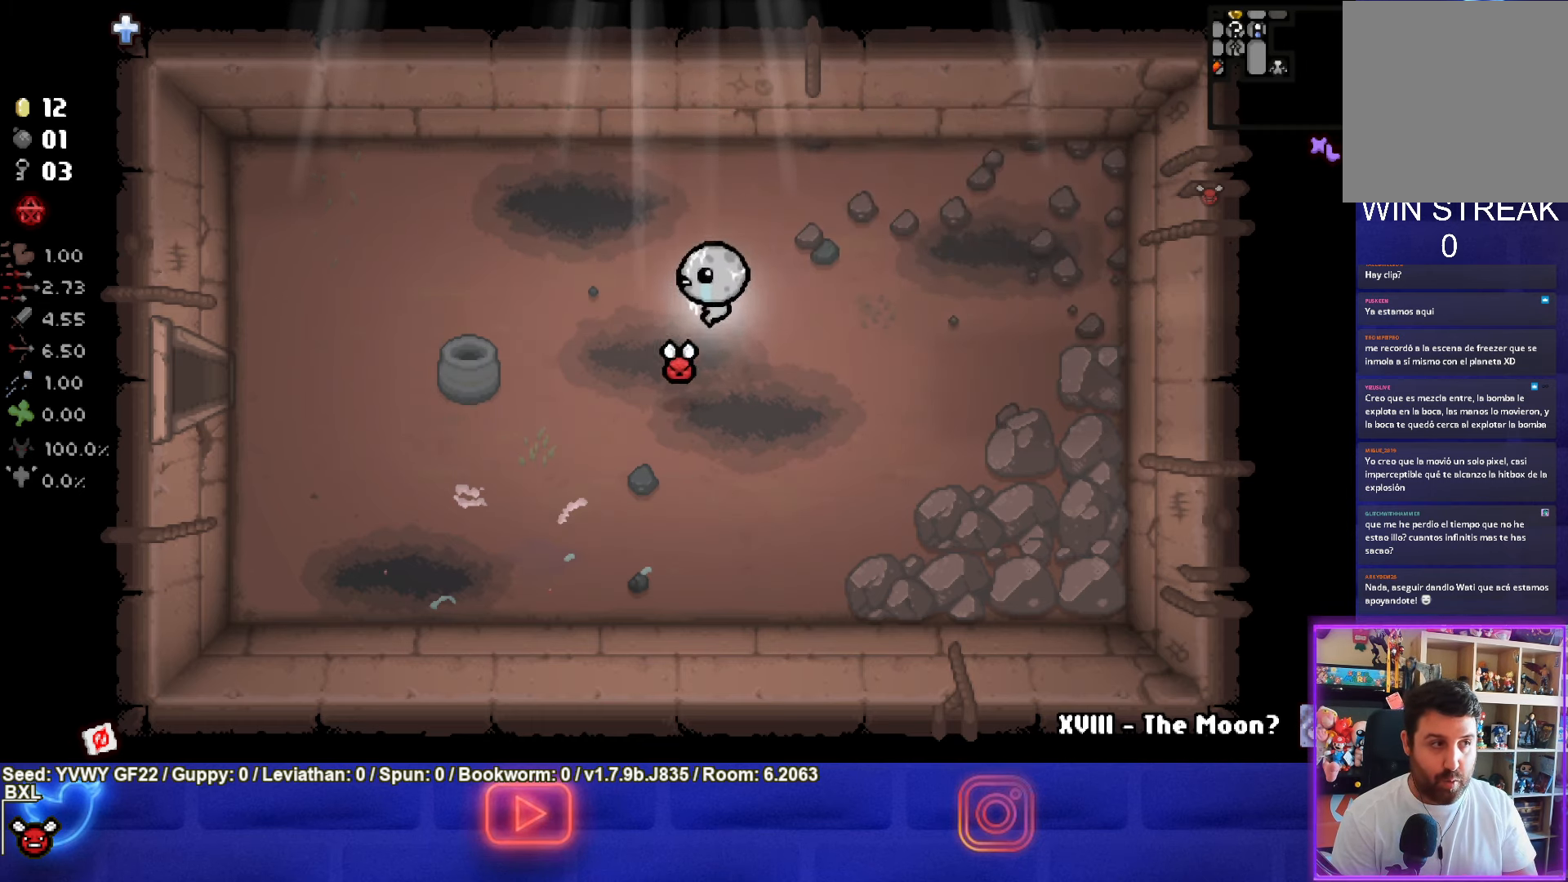
{"buttons": [], "left_stick": "left", "events": []}
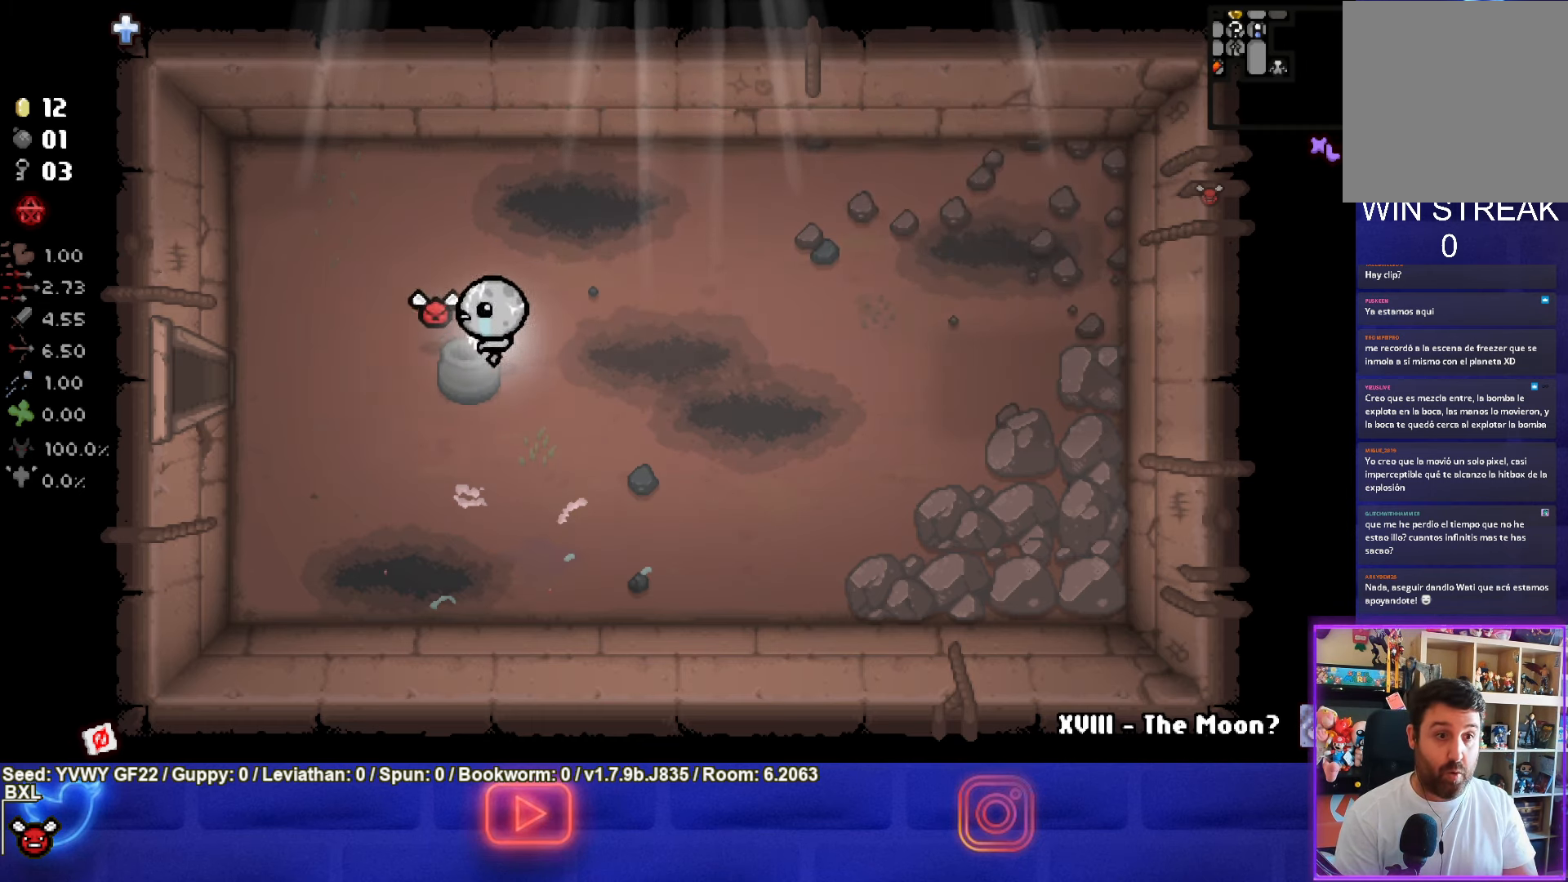
{"buttons": [], "left_stick": "left", "events": []}
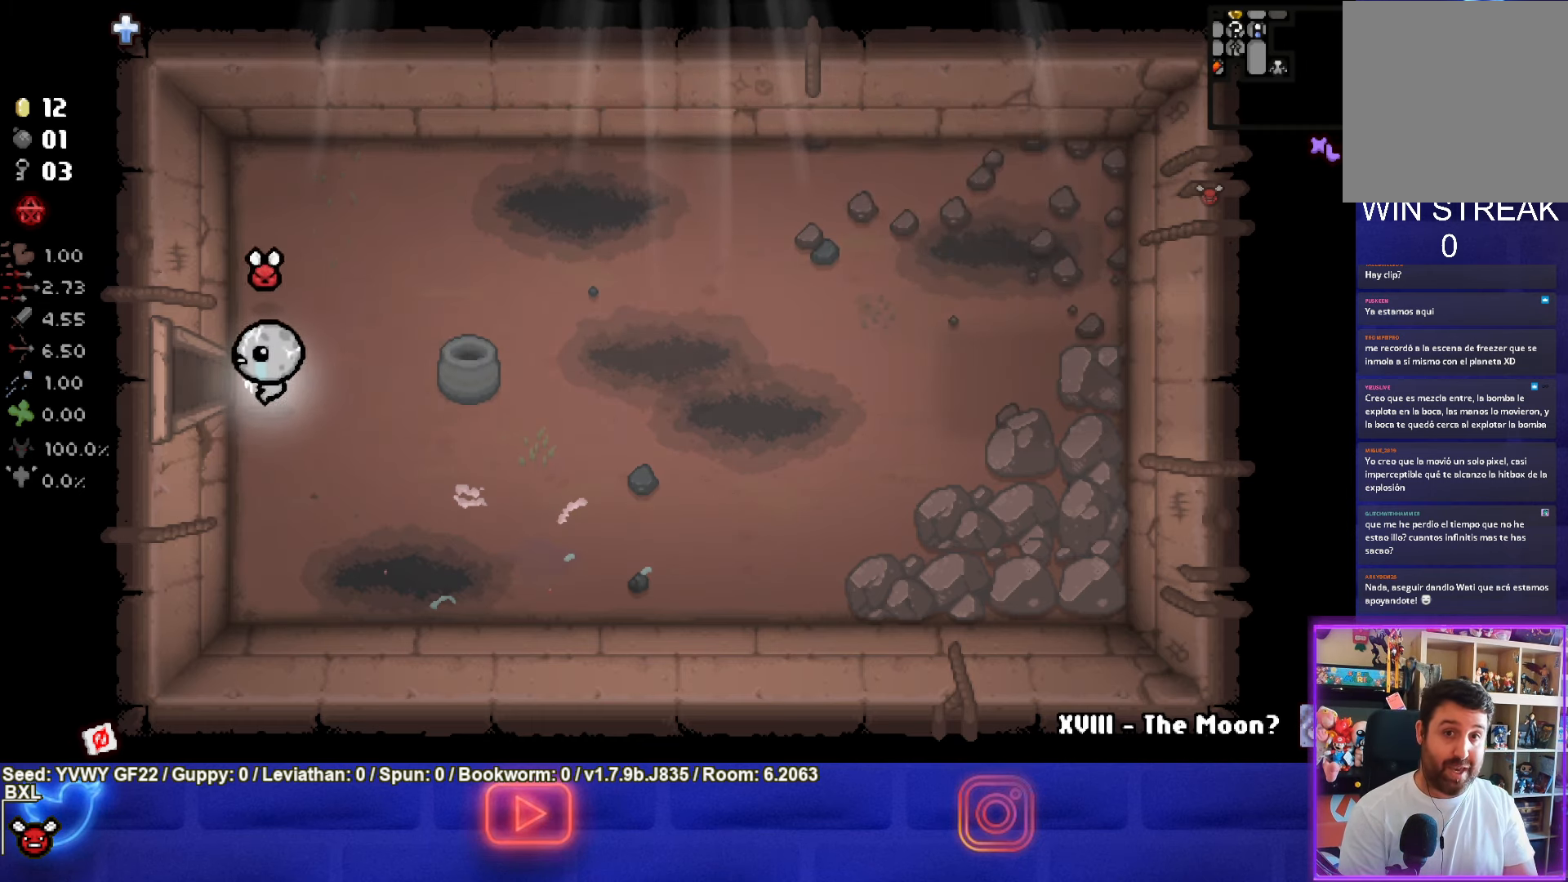
{"buttons": ["SELECT"], "left_stick": "left", "events": [[150, "SELECT", "down"]]}
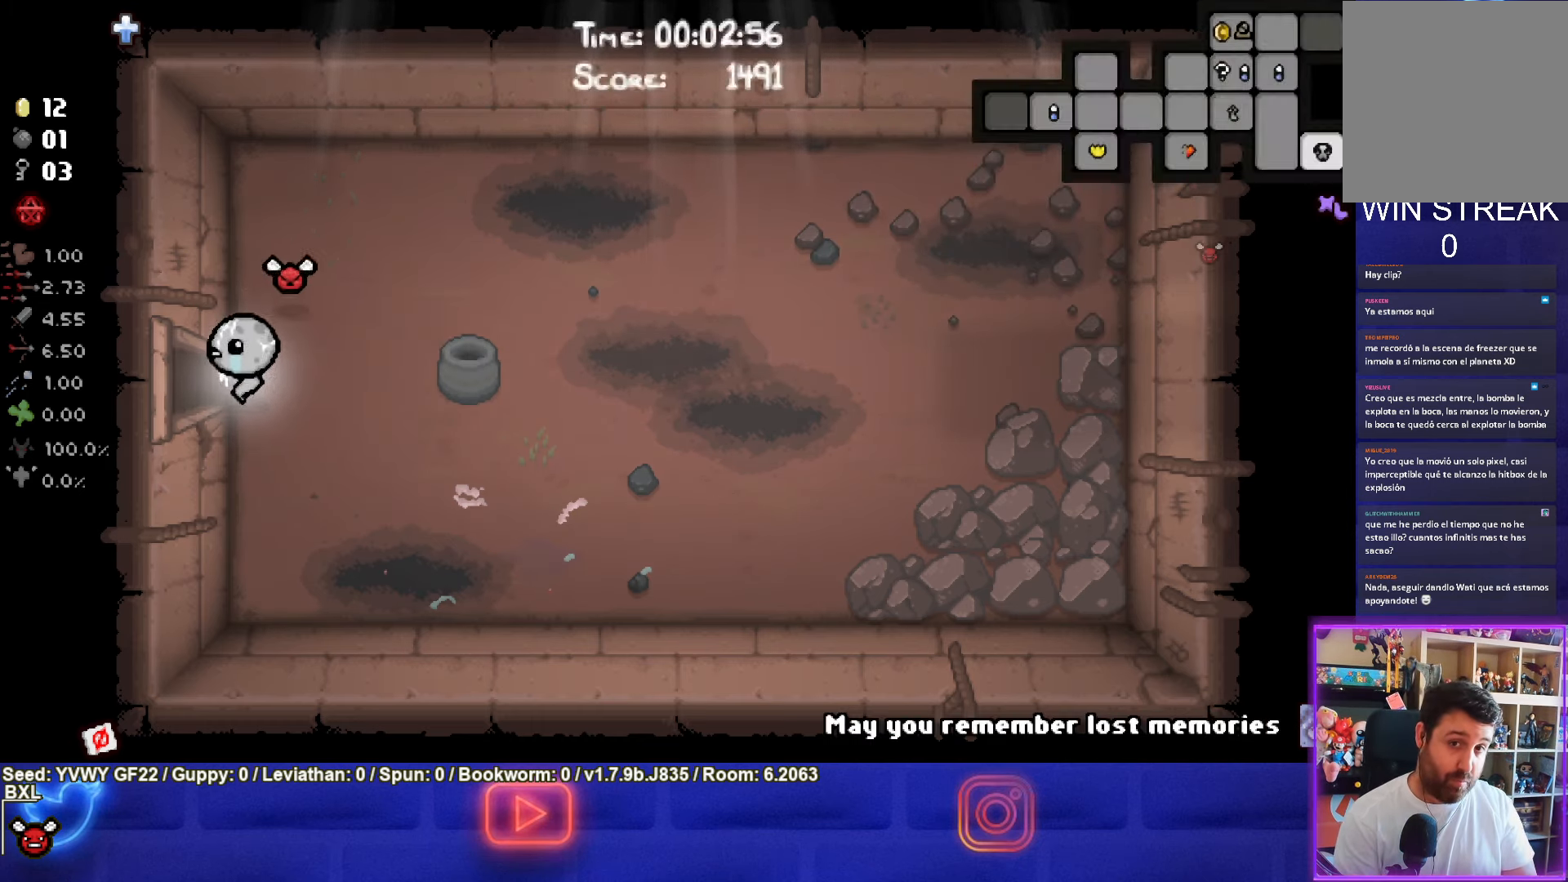
{"buttons": ["SELECT"], "left_stick": "left", "events": []}
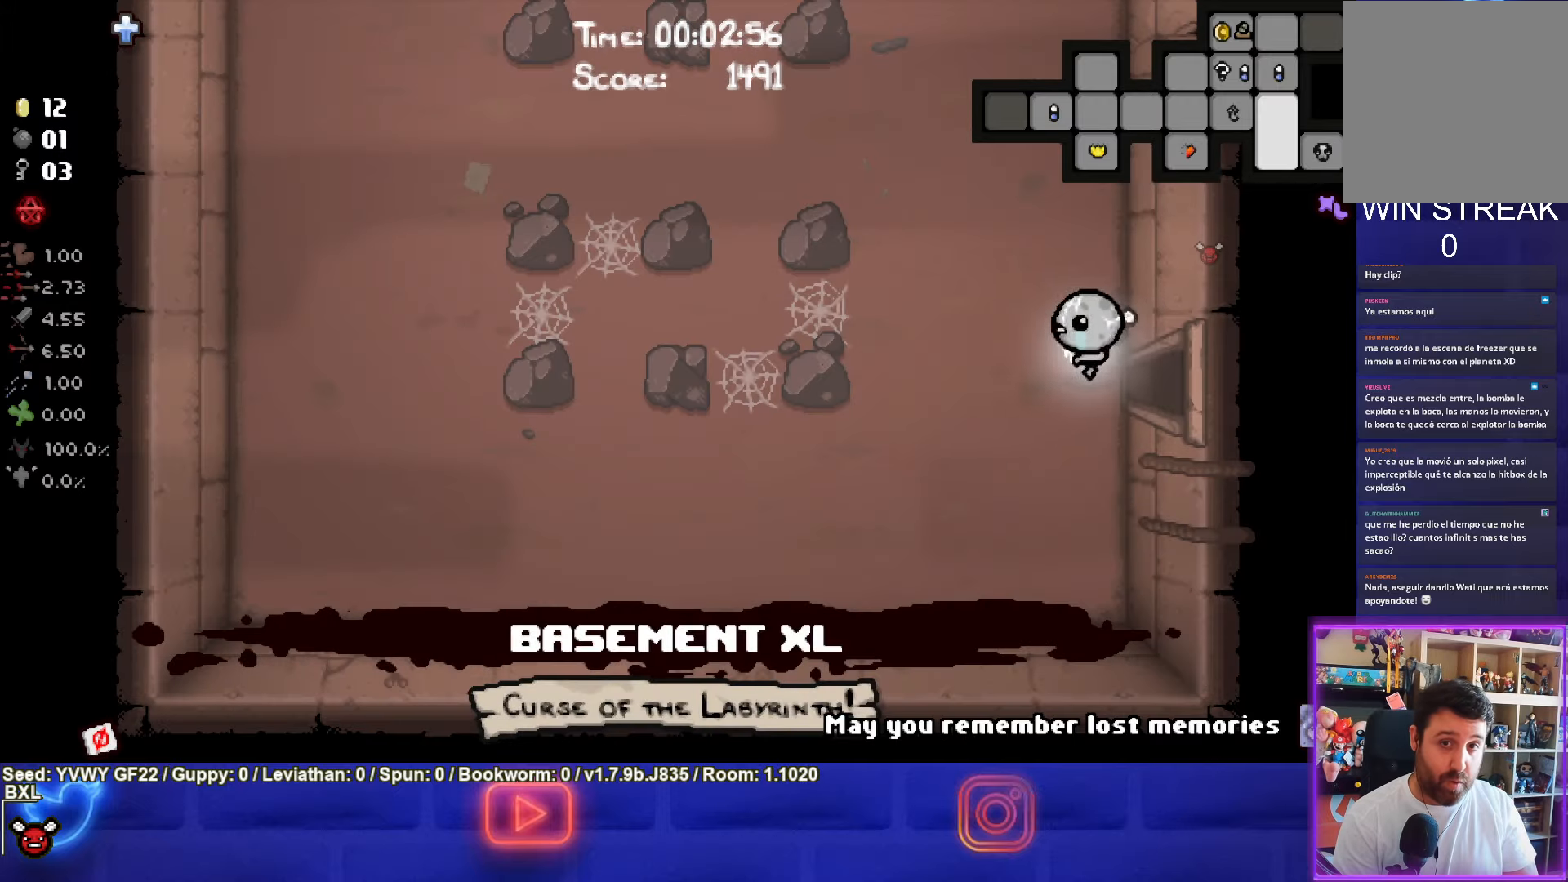
{"buttons": ["SELECT"], "left_stick": "left", "events": []}
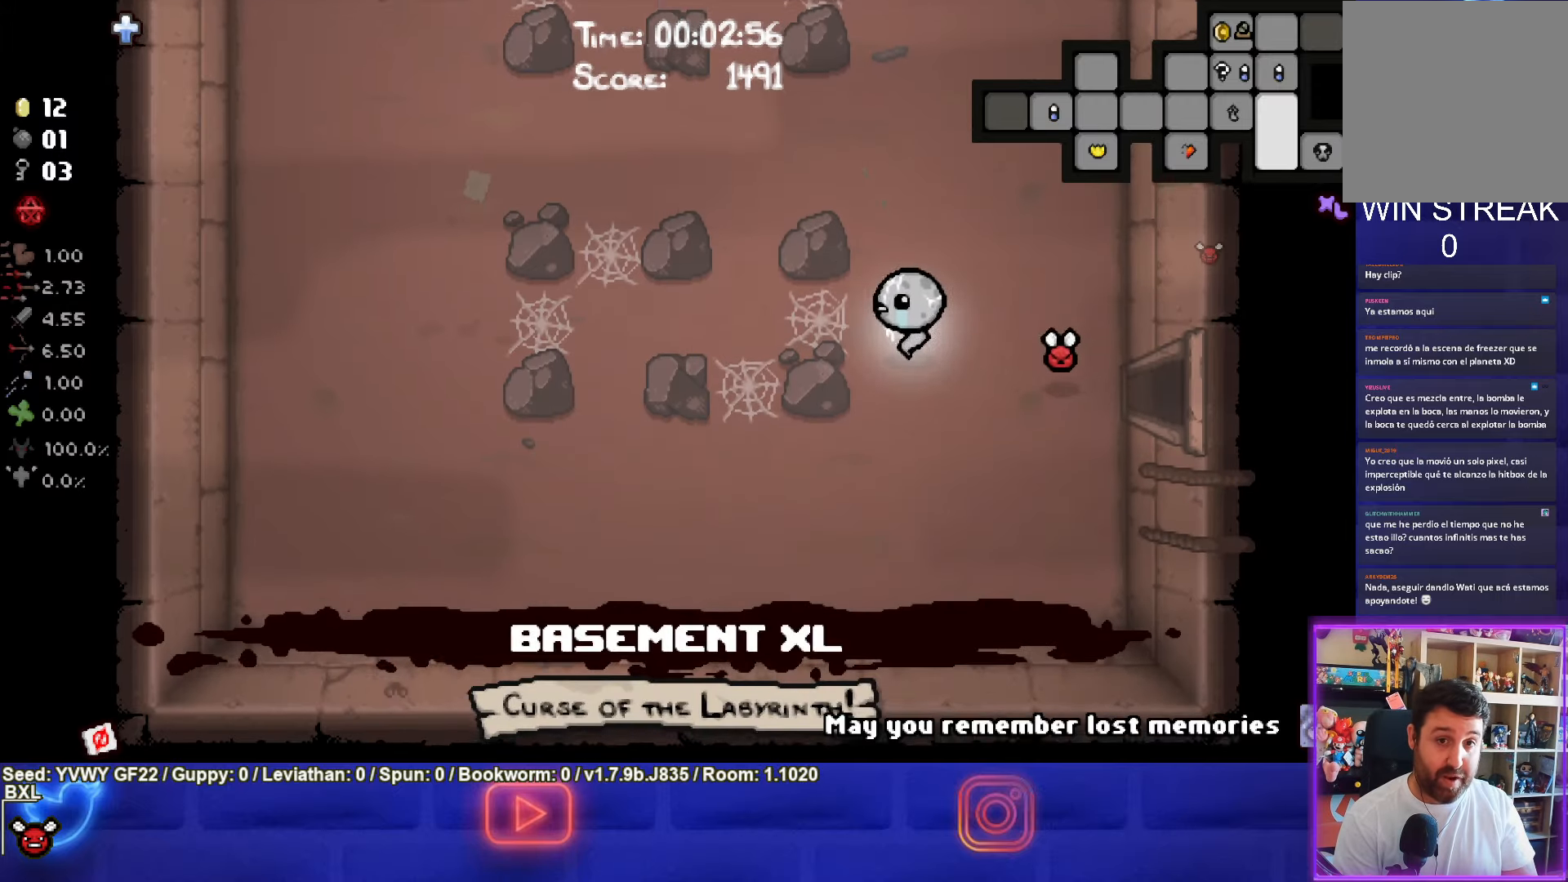
{"buttons": [], "left_stick": "up-left", "events": [[100, "SELECT", "up"], [416, "left_stick", "up-left"]]}
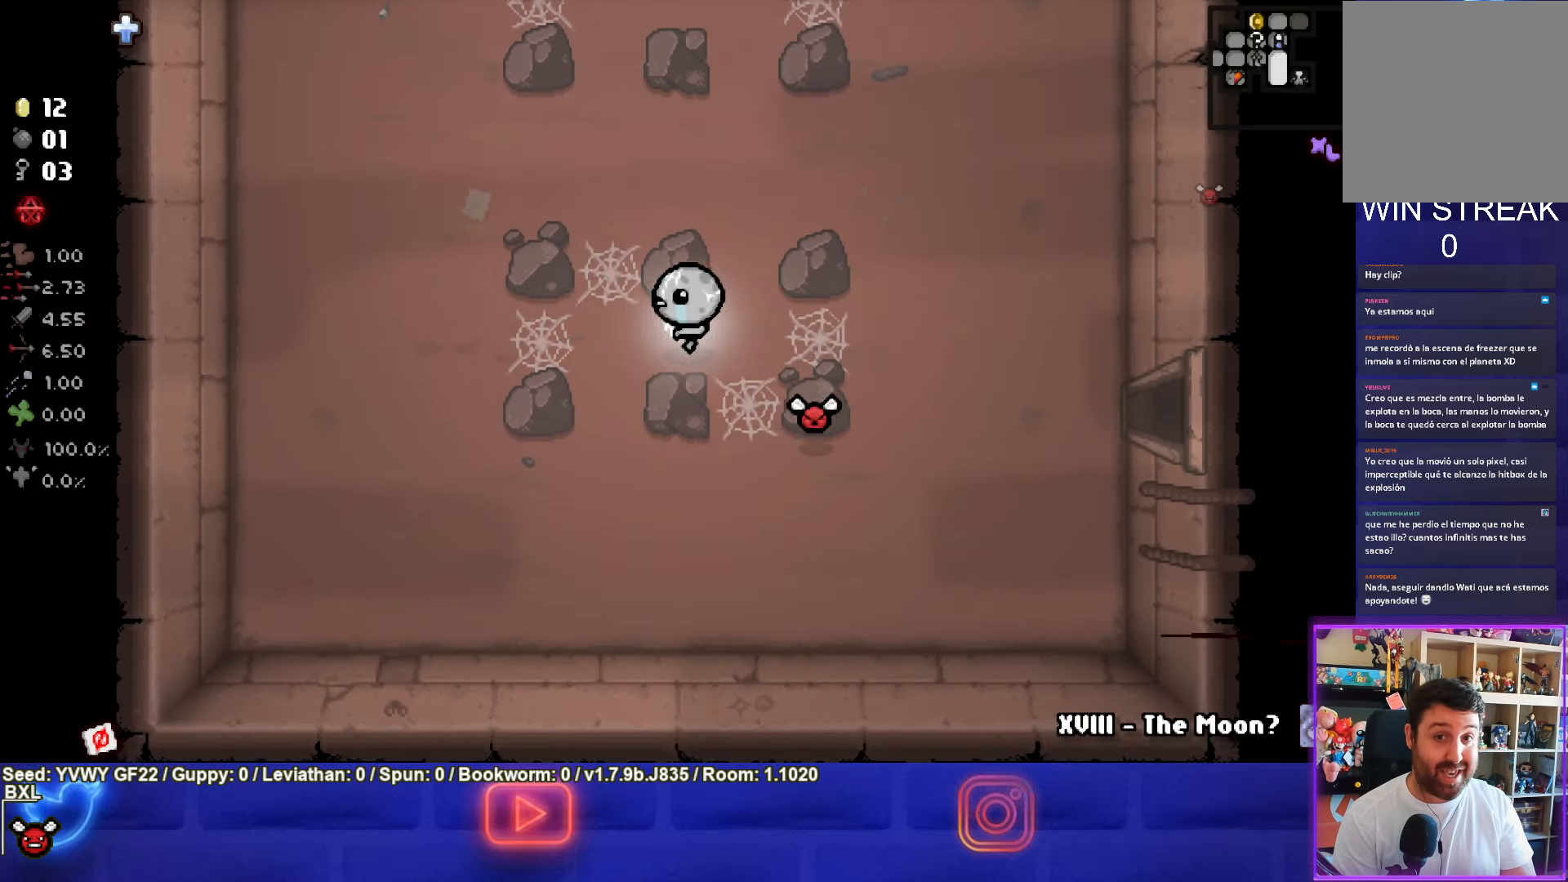
{"buttons": [], "left_stick": "up-left", "events": []}
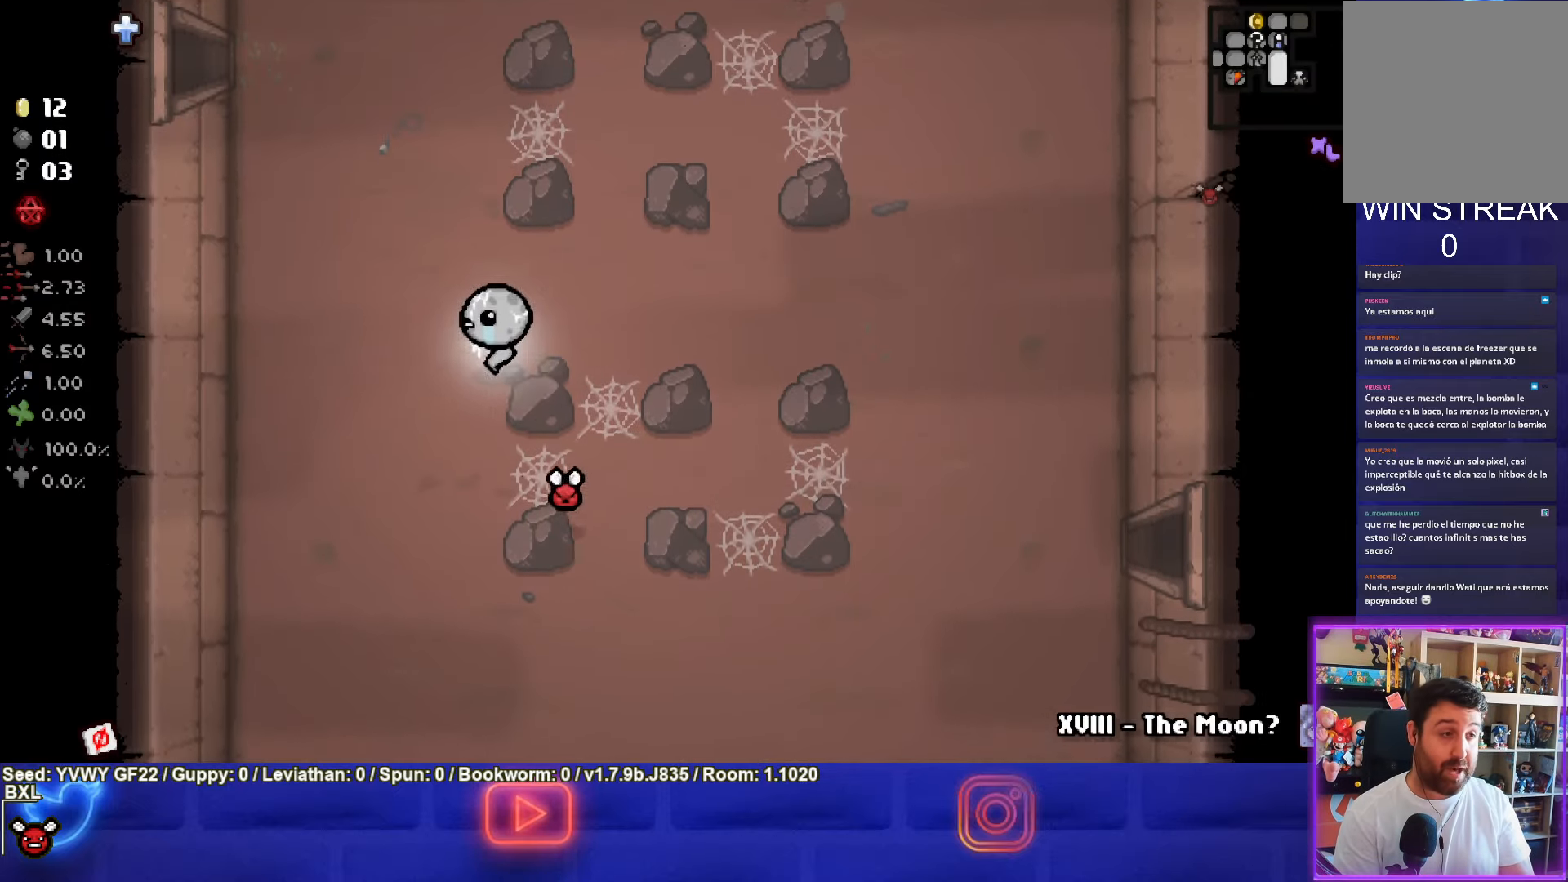
{"buttons": [], "left_stick": "up-left", "events": []}
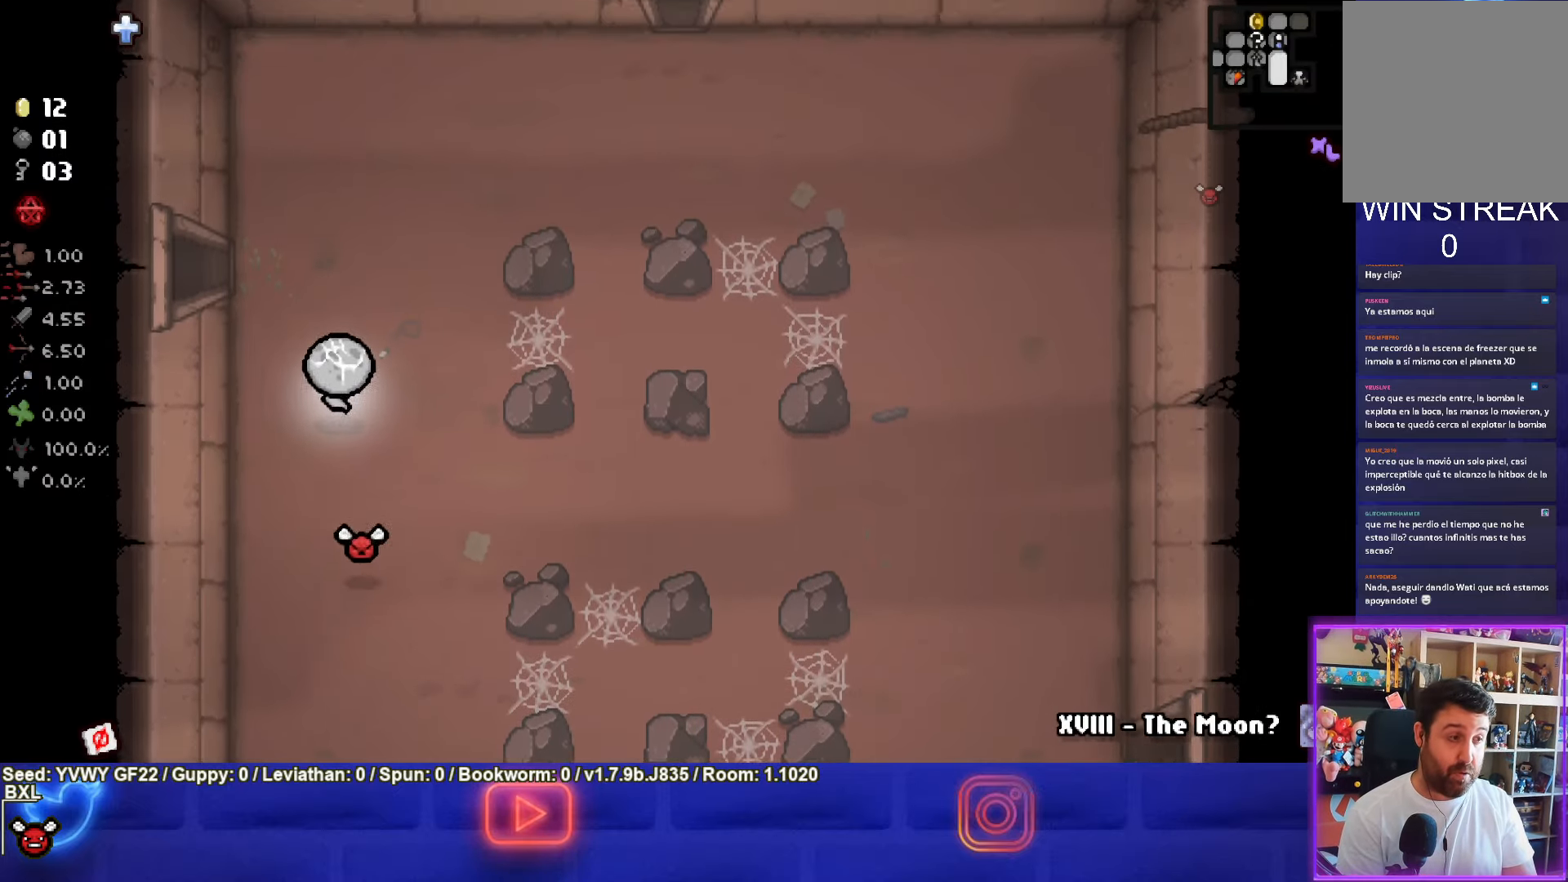
{"buttons": [], "left_stick": "left", "events": [[350, "left_stick", "left"]]}
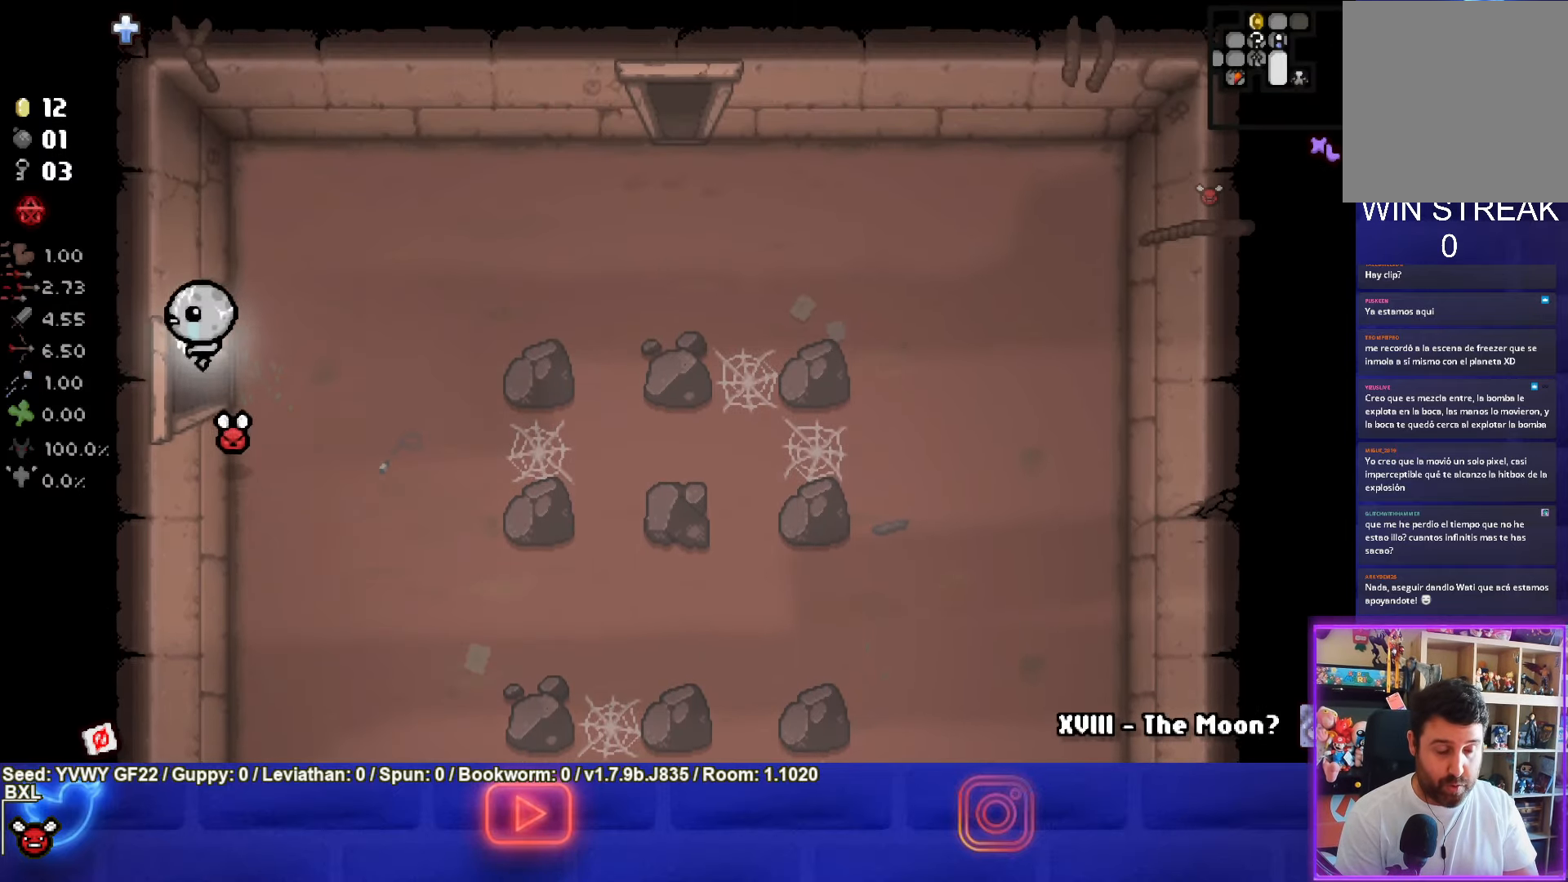
{"buttons": [], "left_stick": "left", "events": [[150, "left_stick", "center"], [333, "left_stick", "left"]]}
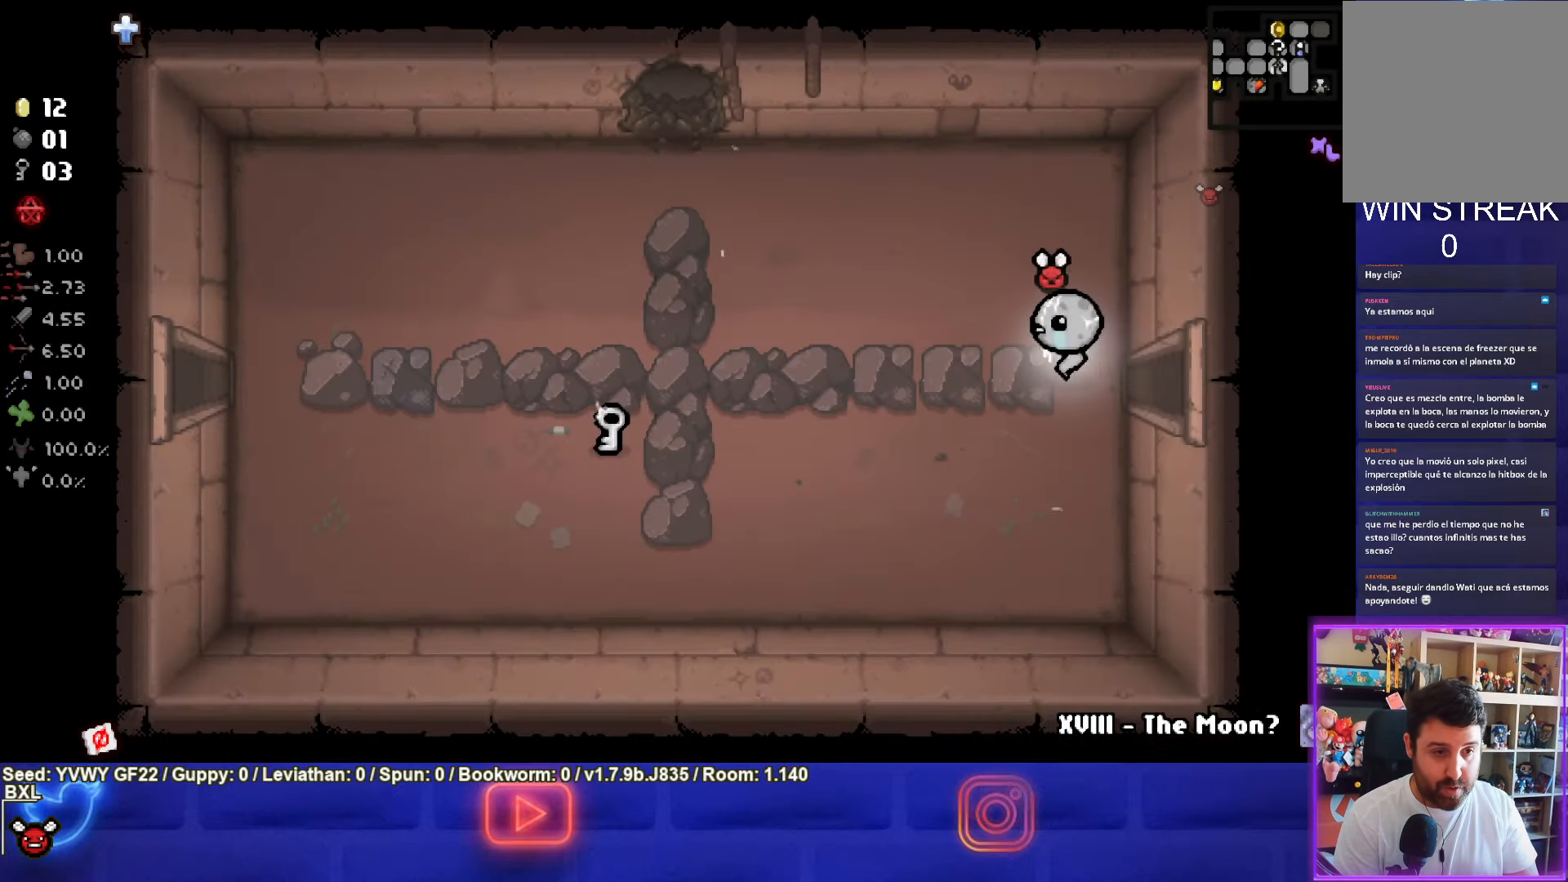
{"buttons": [], "left_stick": "left", "events": []}
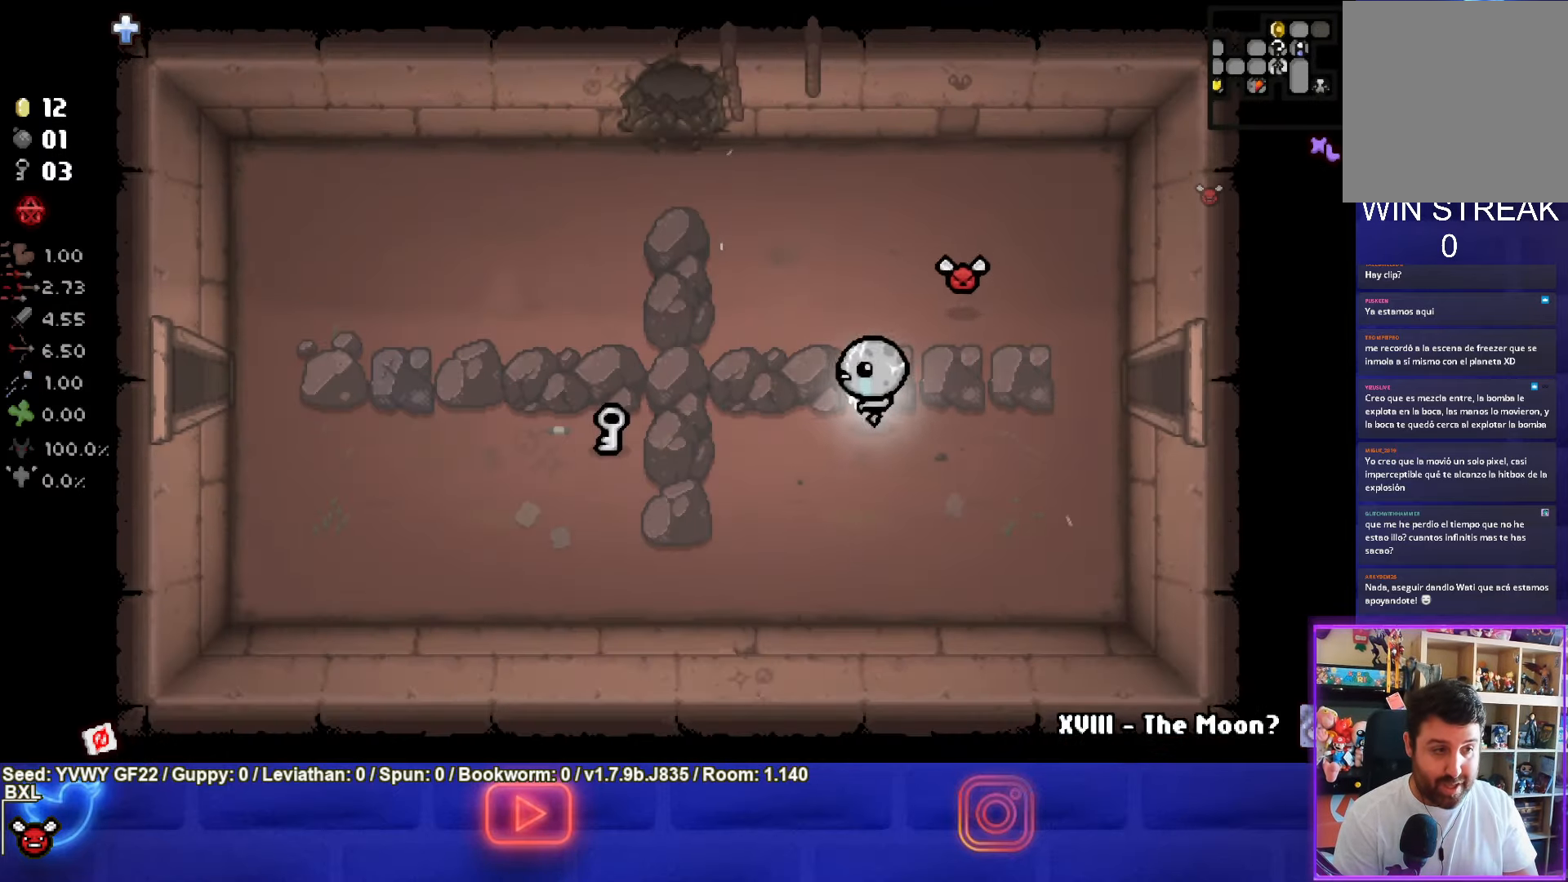
{"buttons": [], "left_stick": "left", "events": []}
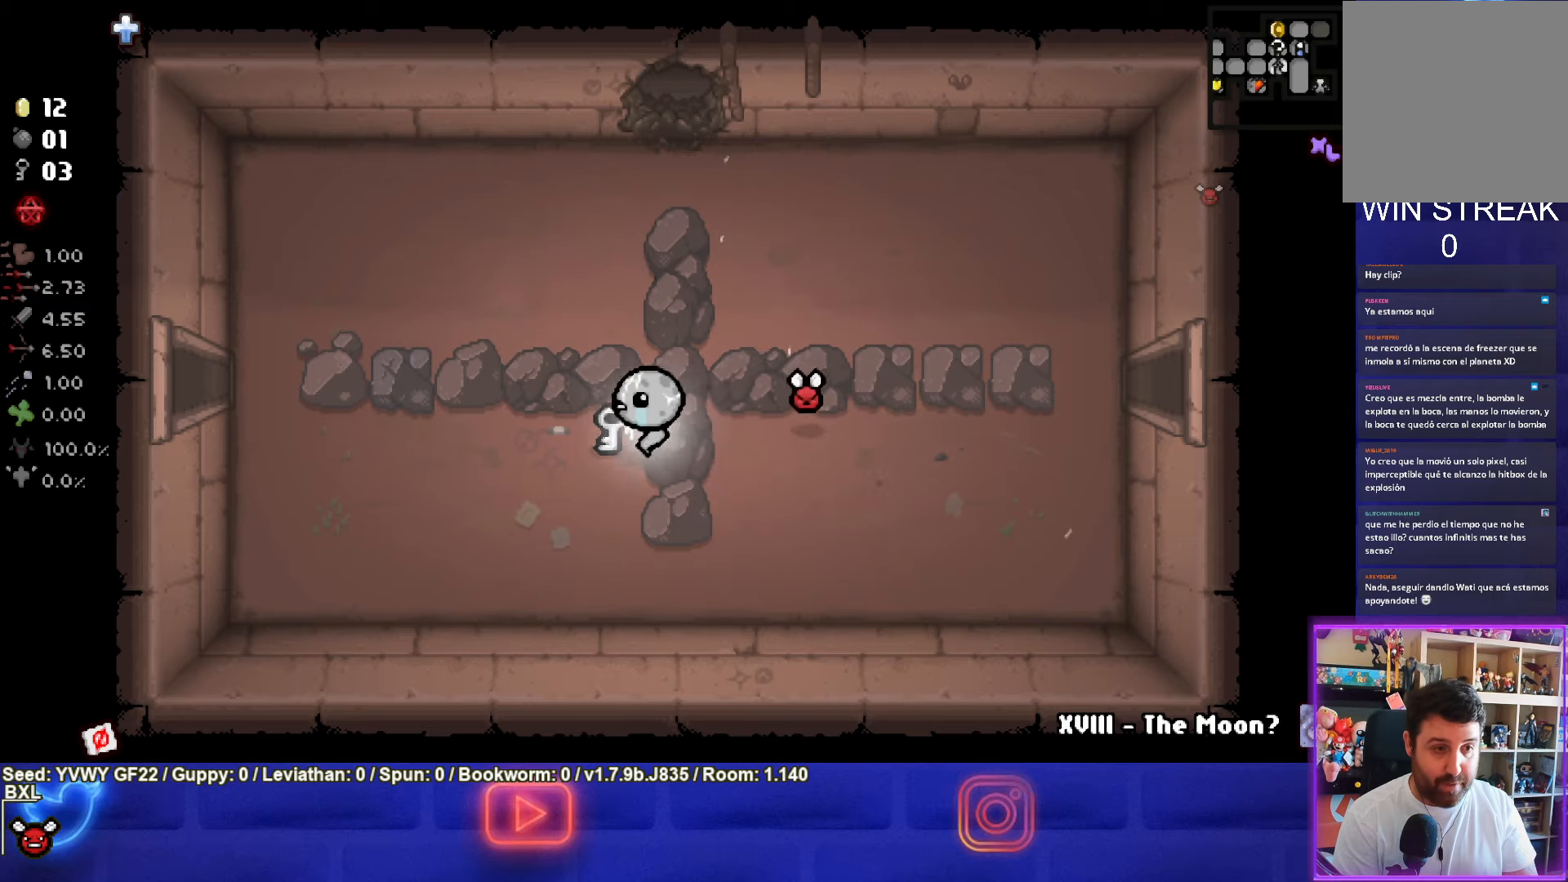
{"buttons": [], "left_stick": "left", "events": []}
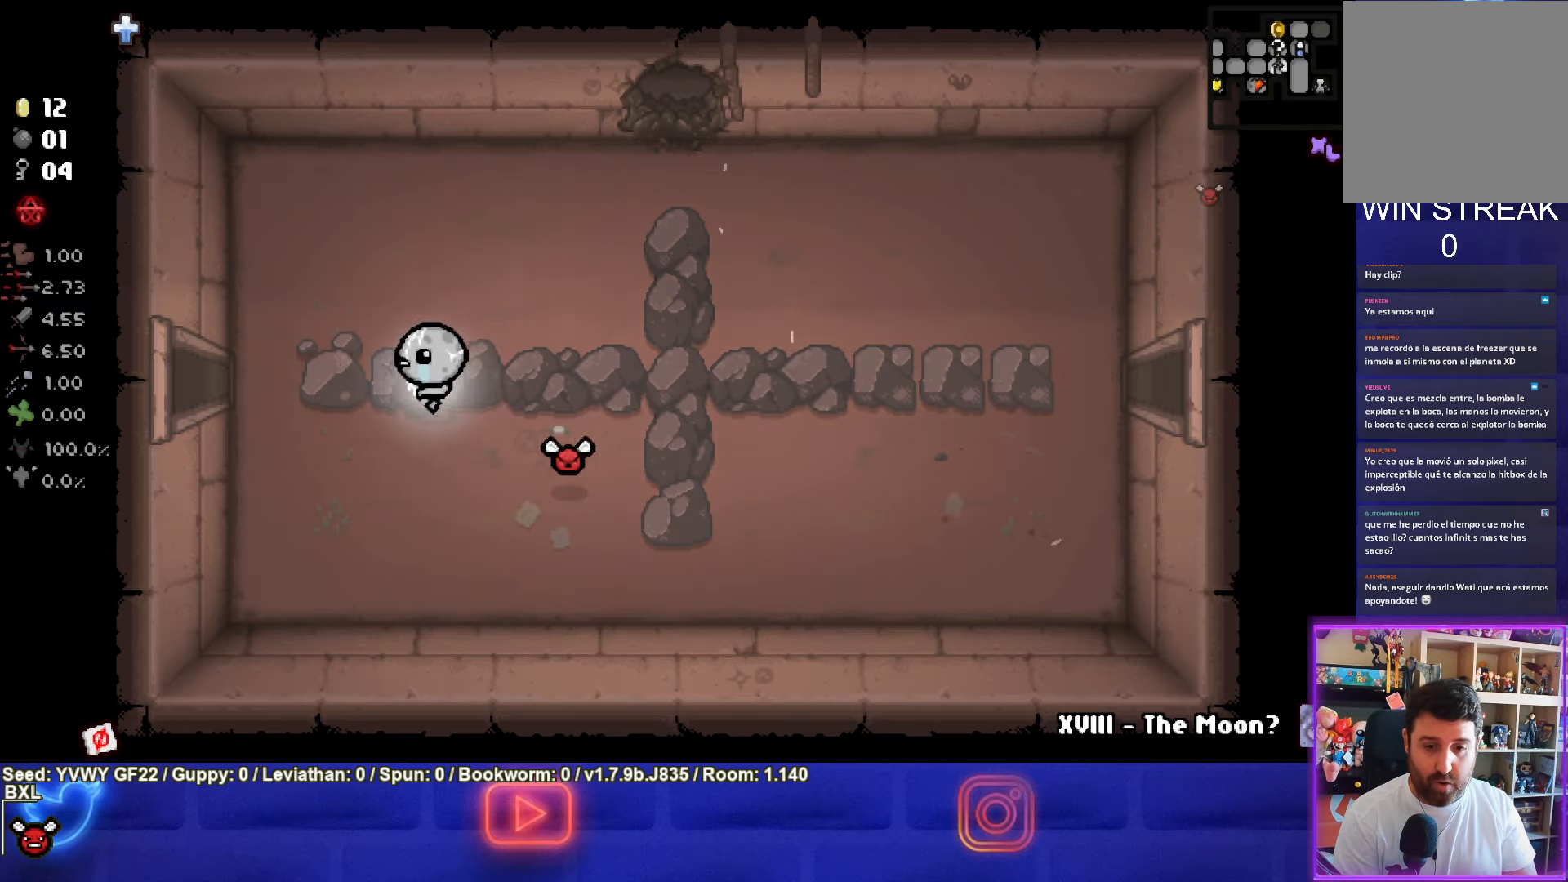
{"buttons": [], "left_stick": "left", "events": []}
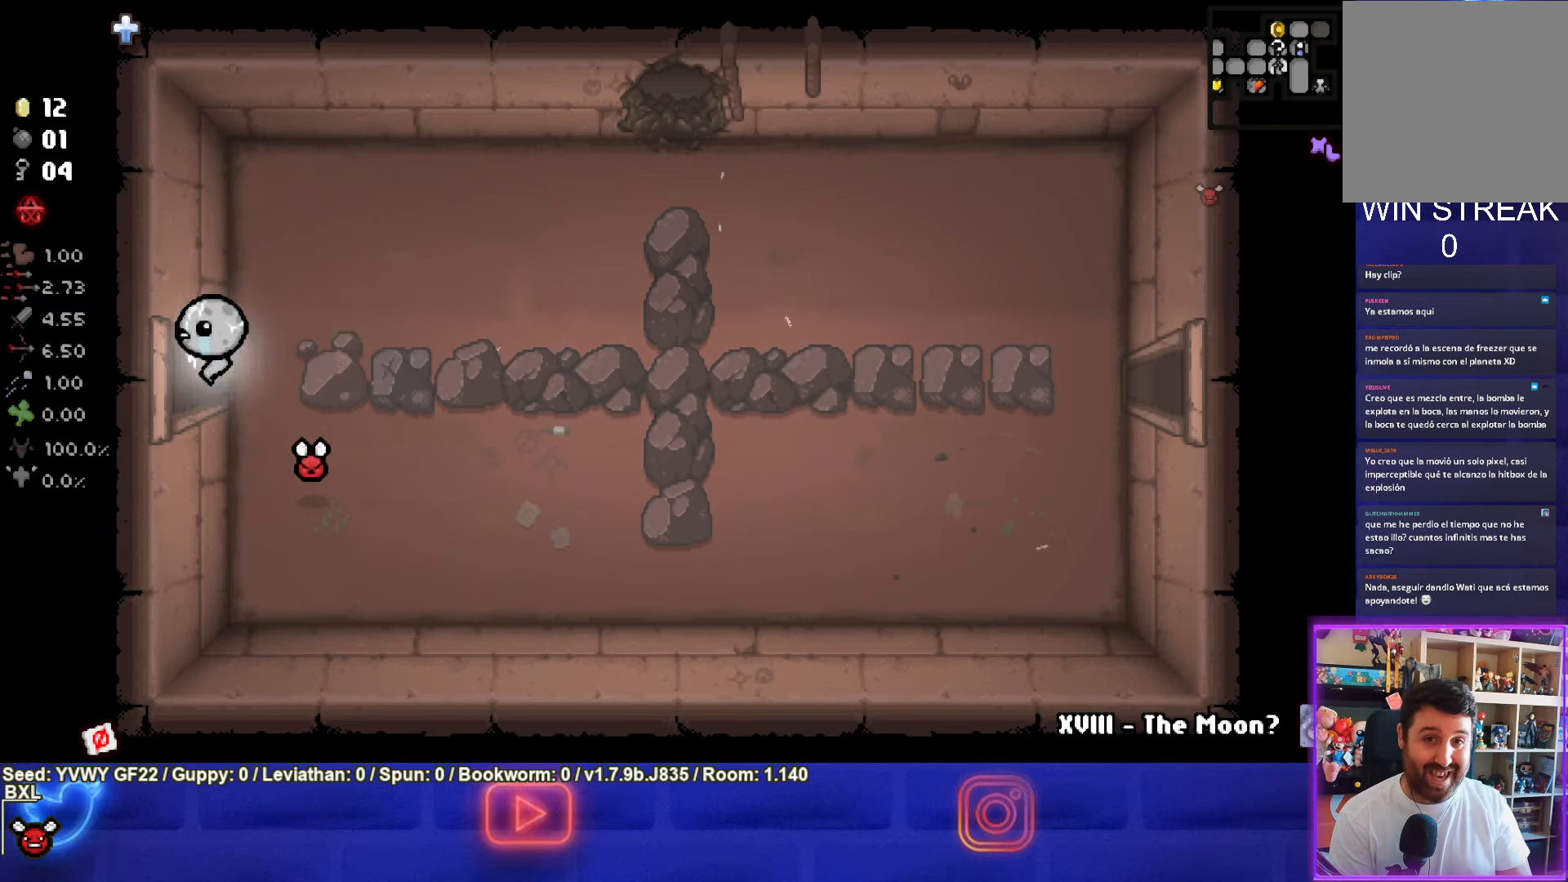
{"buttons": [], "left_stick": "left", "events": []}
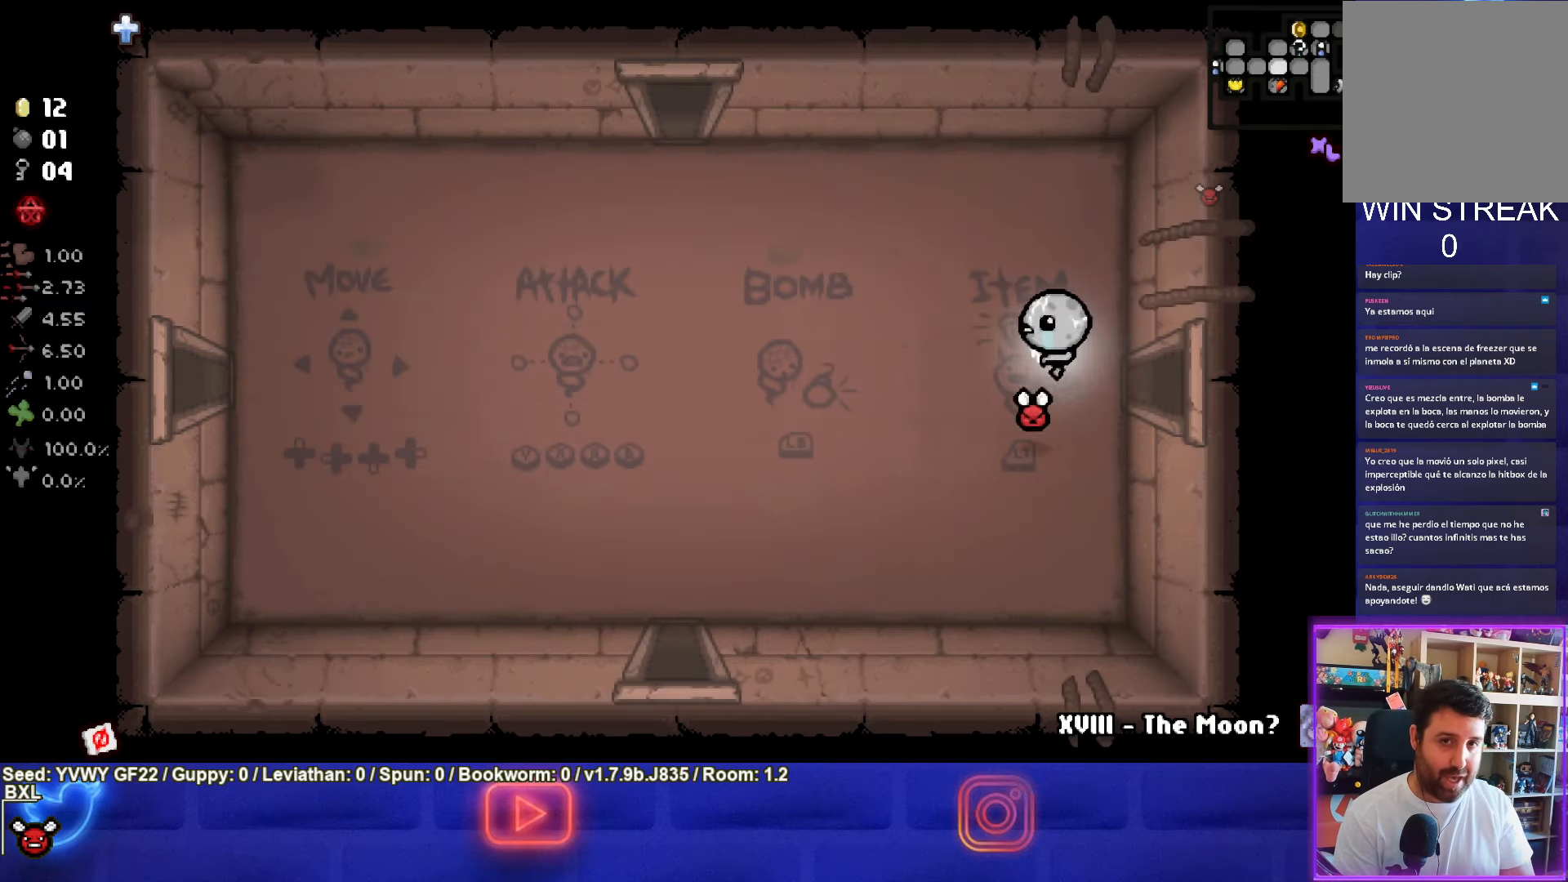
{"buttons": [], "left_stick": "left", "events": []}
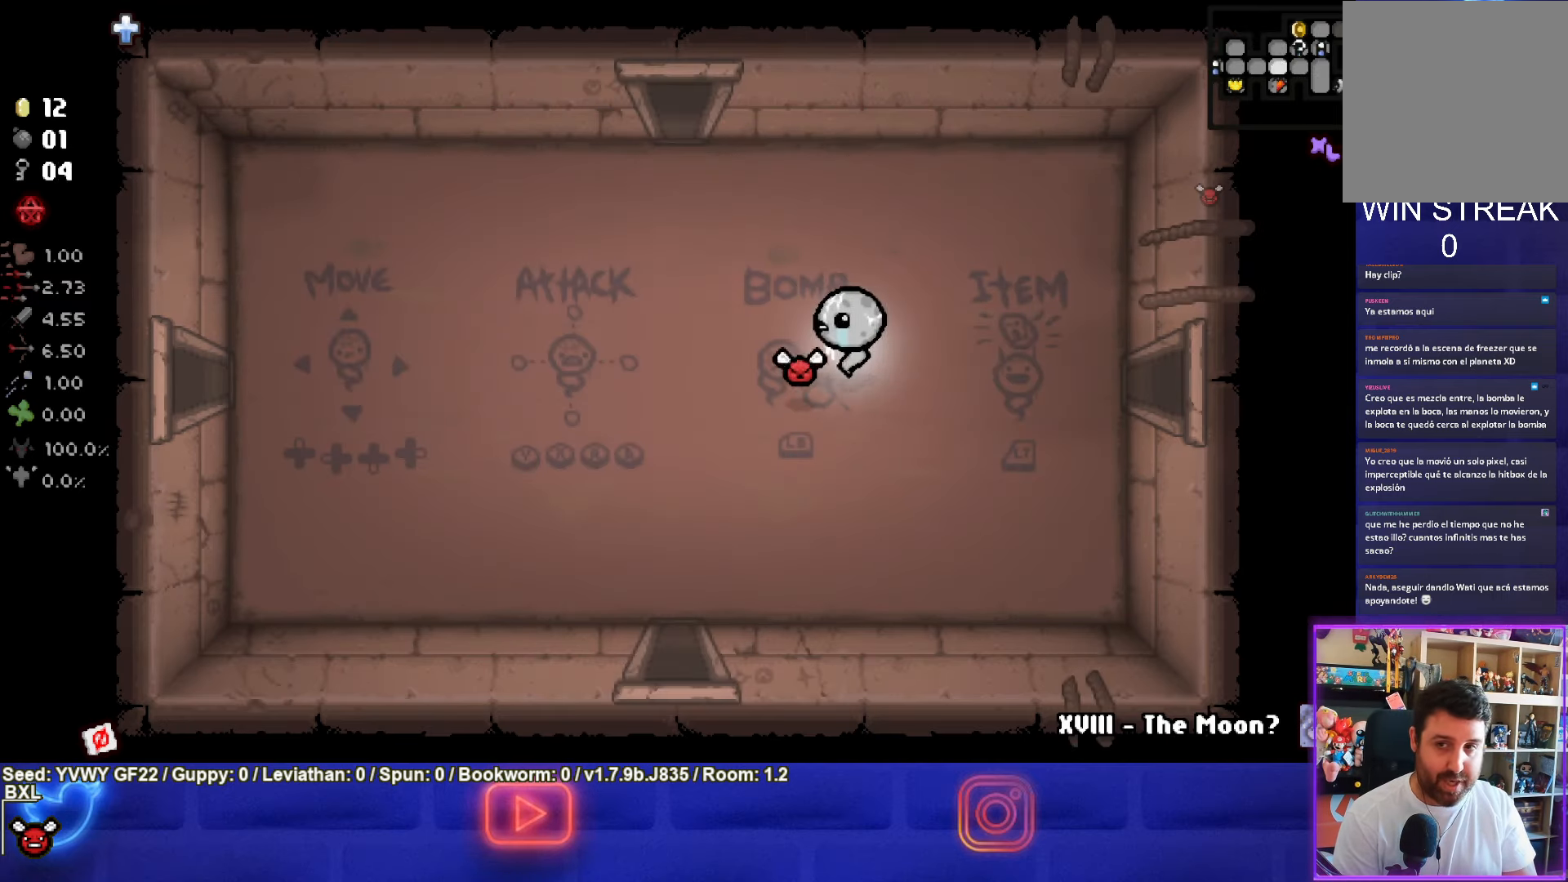
{"buttons": ["SQUARE"], "left_stick": "left", "events": [[333, "SQUARE", "down"], [433, "SQUARE", "up"], [500, "SQUARE", "down"]]}
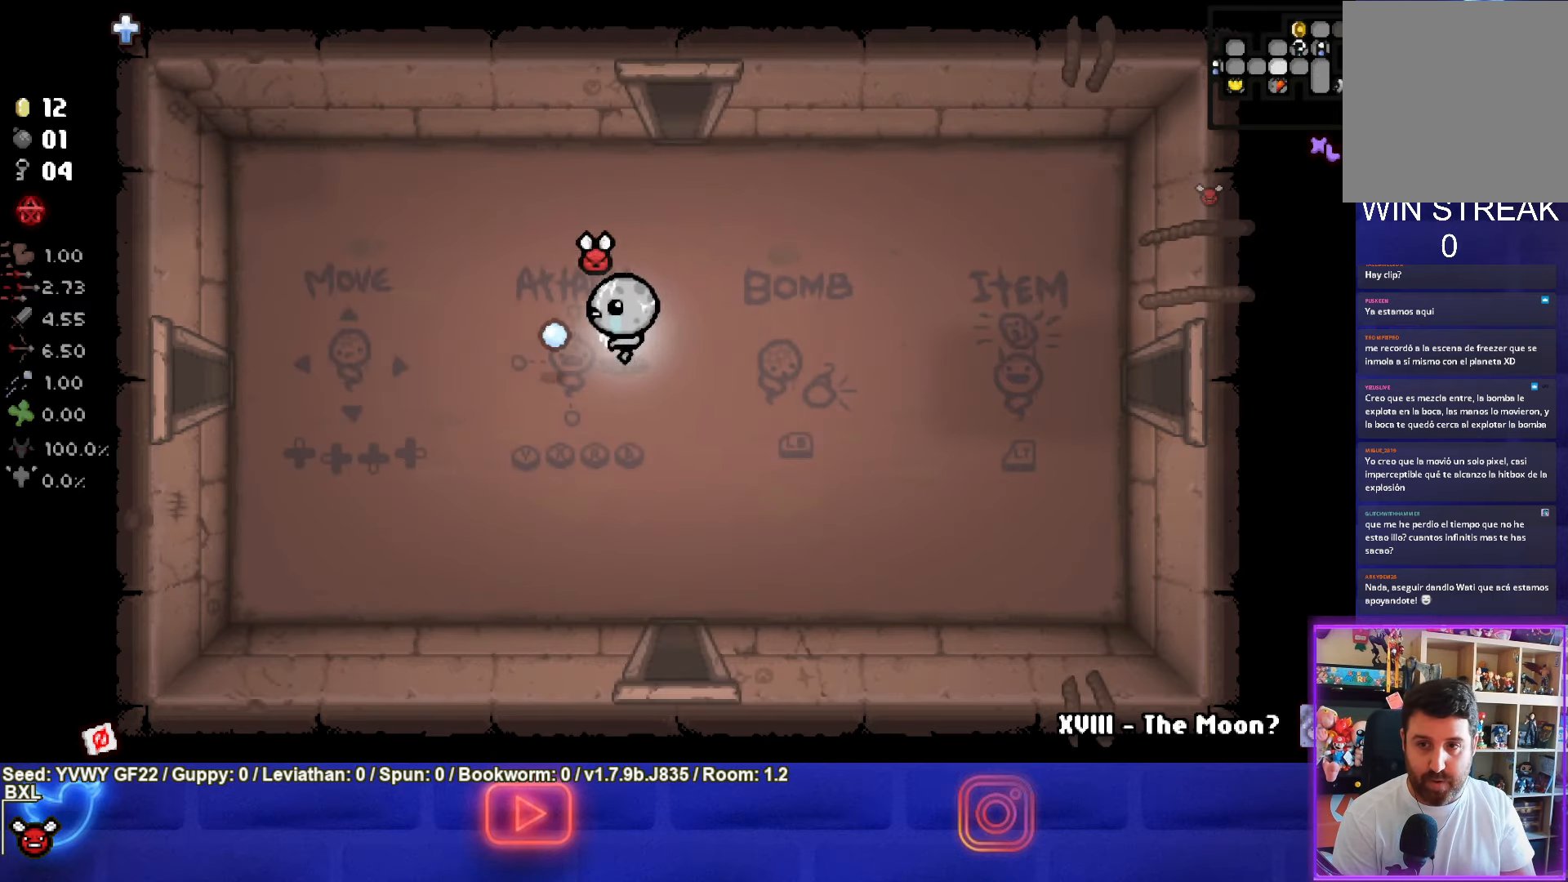
{"buttons": [], "left_stick": "left", "events": [[117, "SQUARE", "up"], [183, "SQUARE", "down"], [250, "SQUARE", "up"], [367, "SQUARE", "down"], [467, "SQUARE", "up"]]}
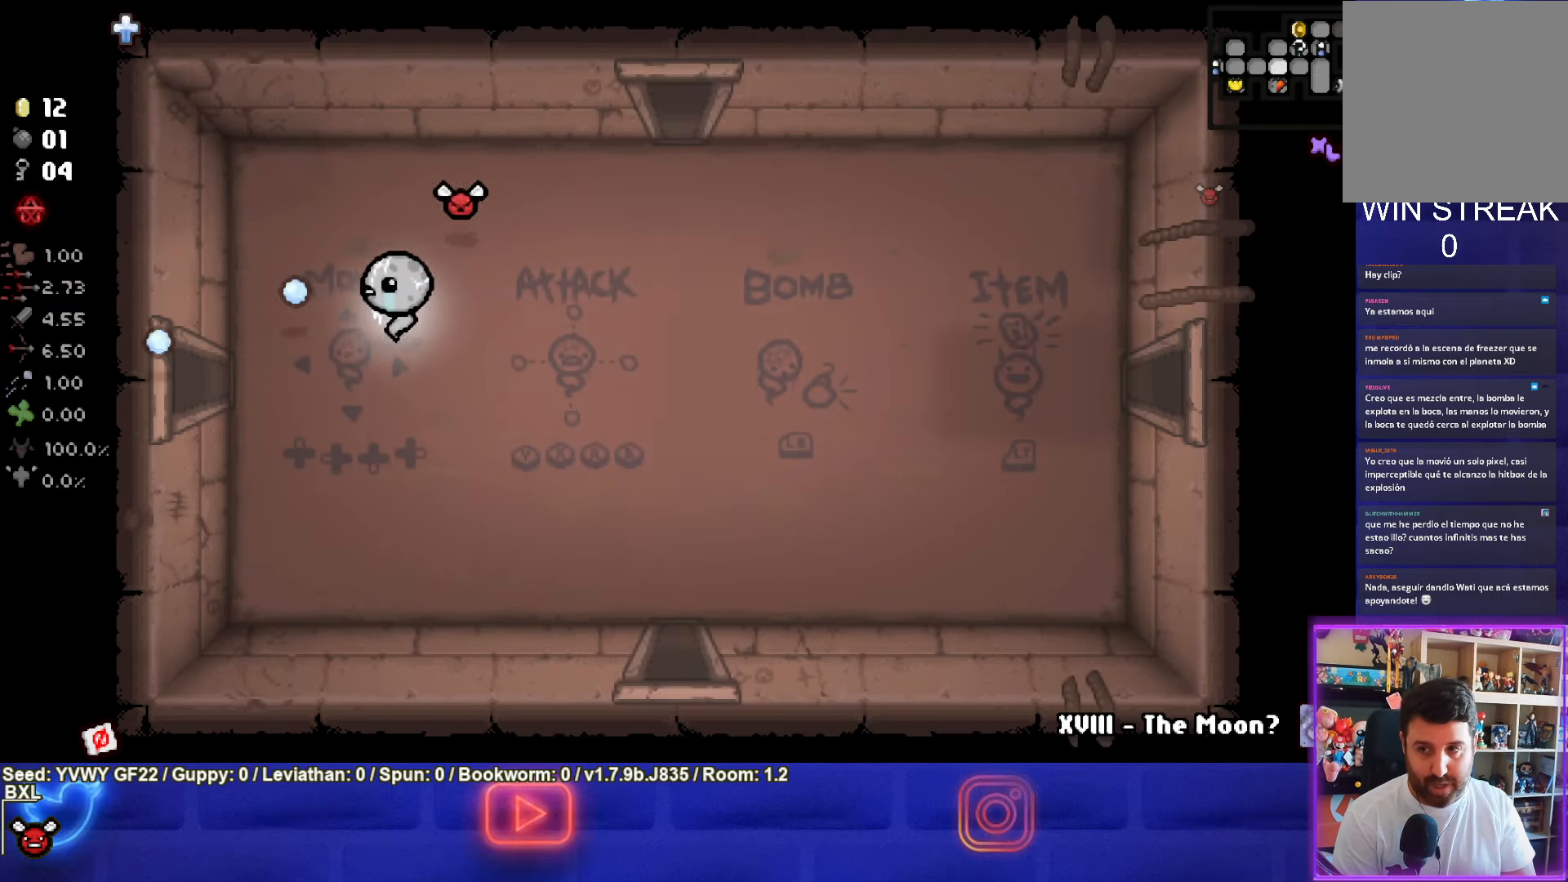
{"buttons": [], "left_stick": "center", "events": [[500, "left_stick", "center"]]}
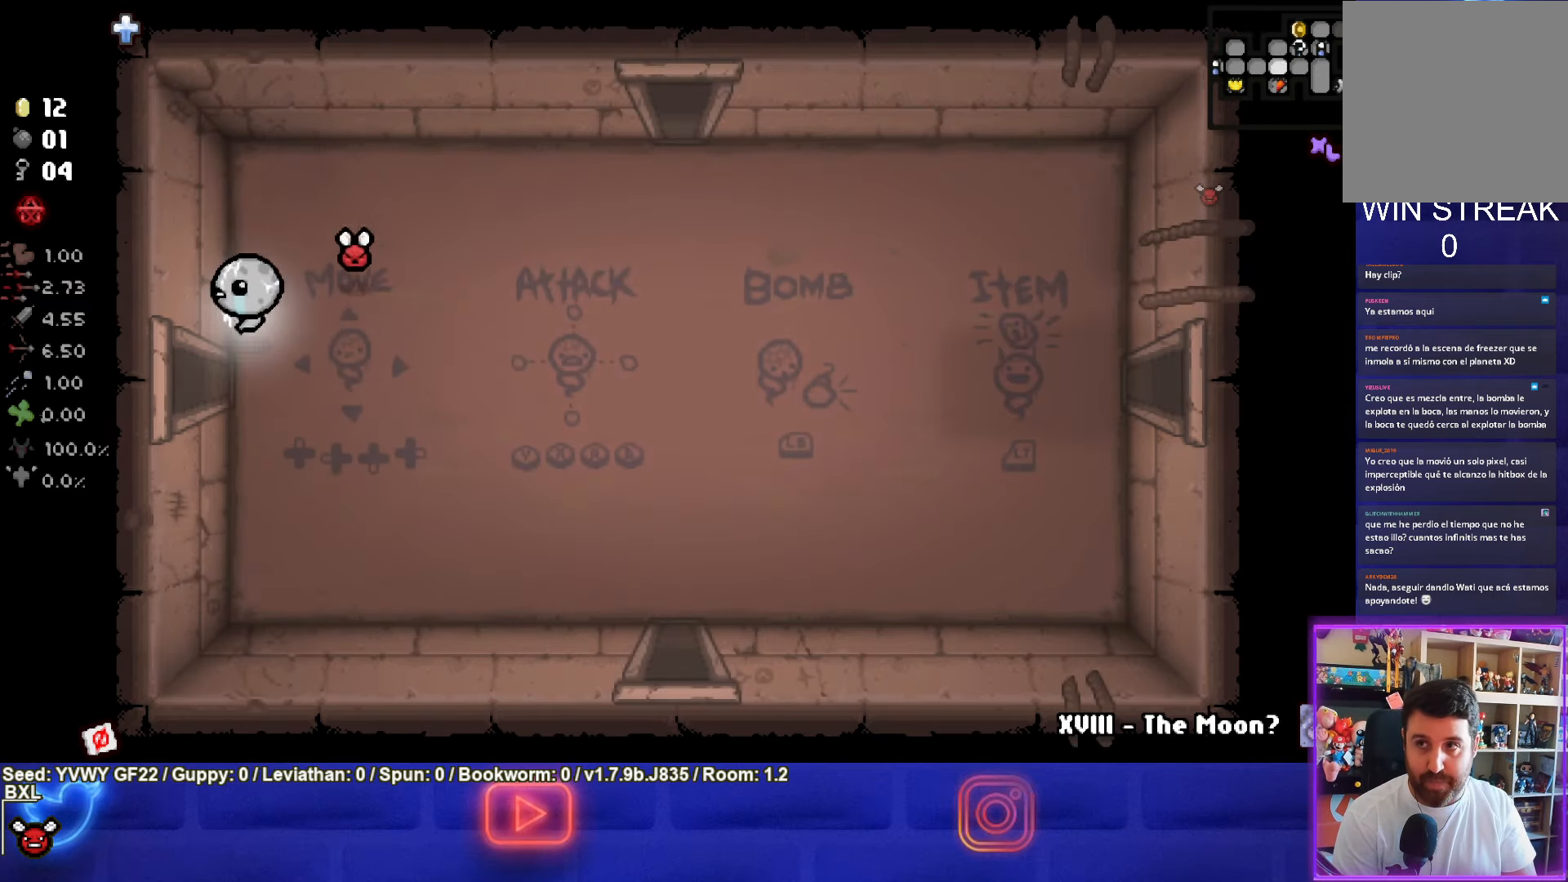
{"buttons": [], "left_stick": "down-left", "events": [[200, "left_stick", "left"], [484, "left_stick", "down-left"]]}
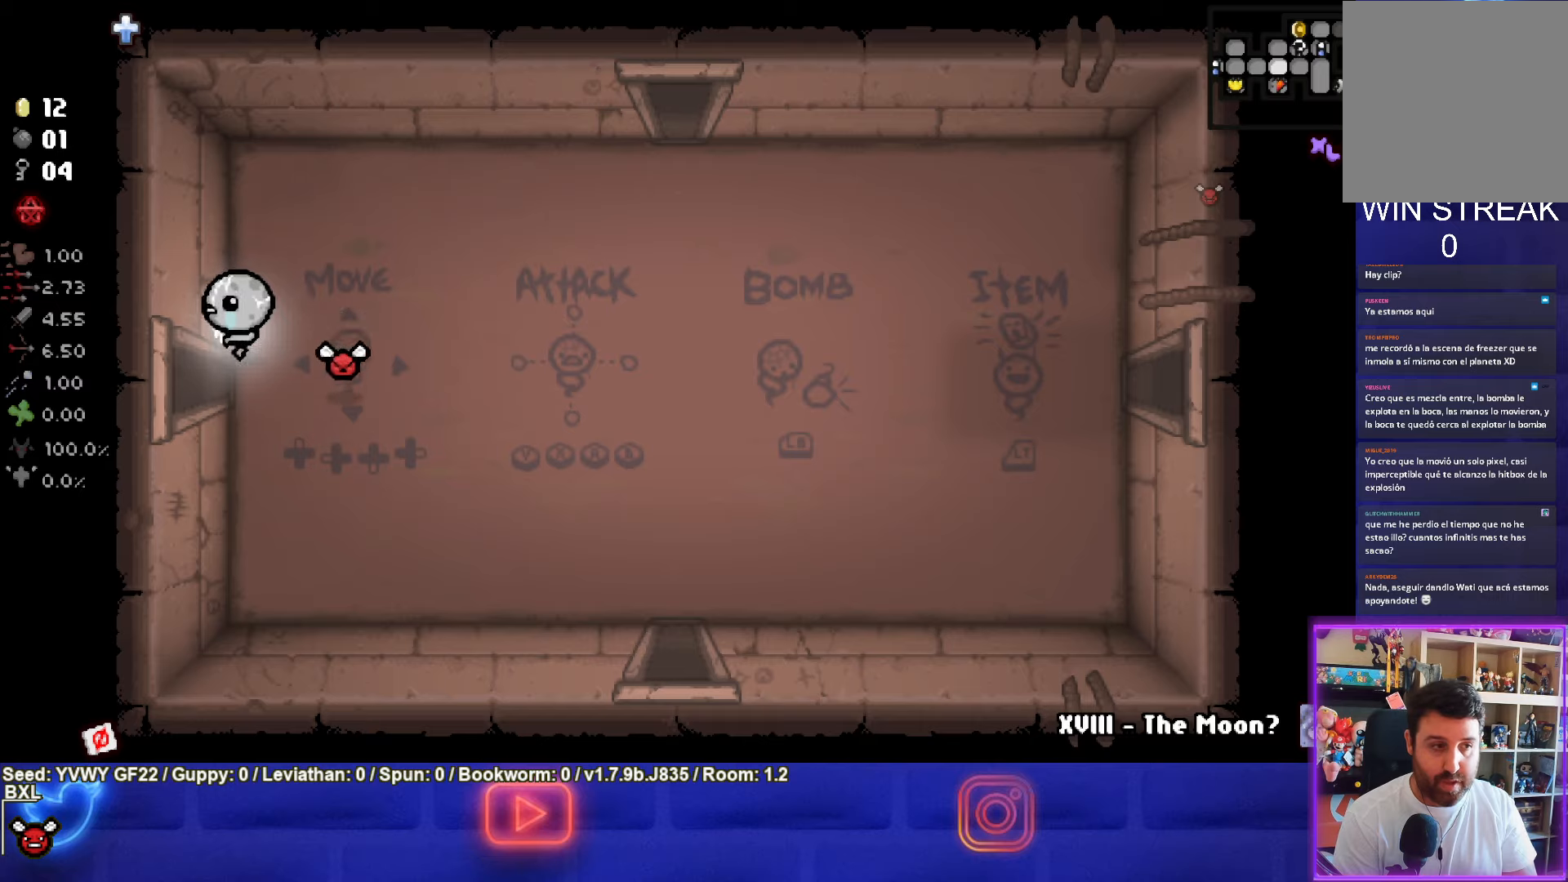
{"buttons": [], "left_stick": "left", "events": [[167, "left_stick", "left"]]}